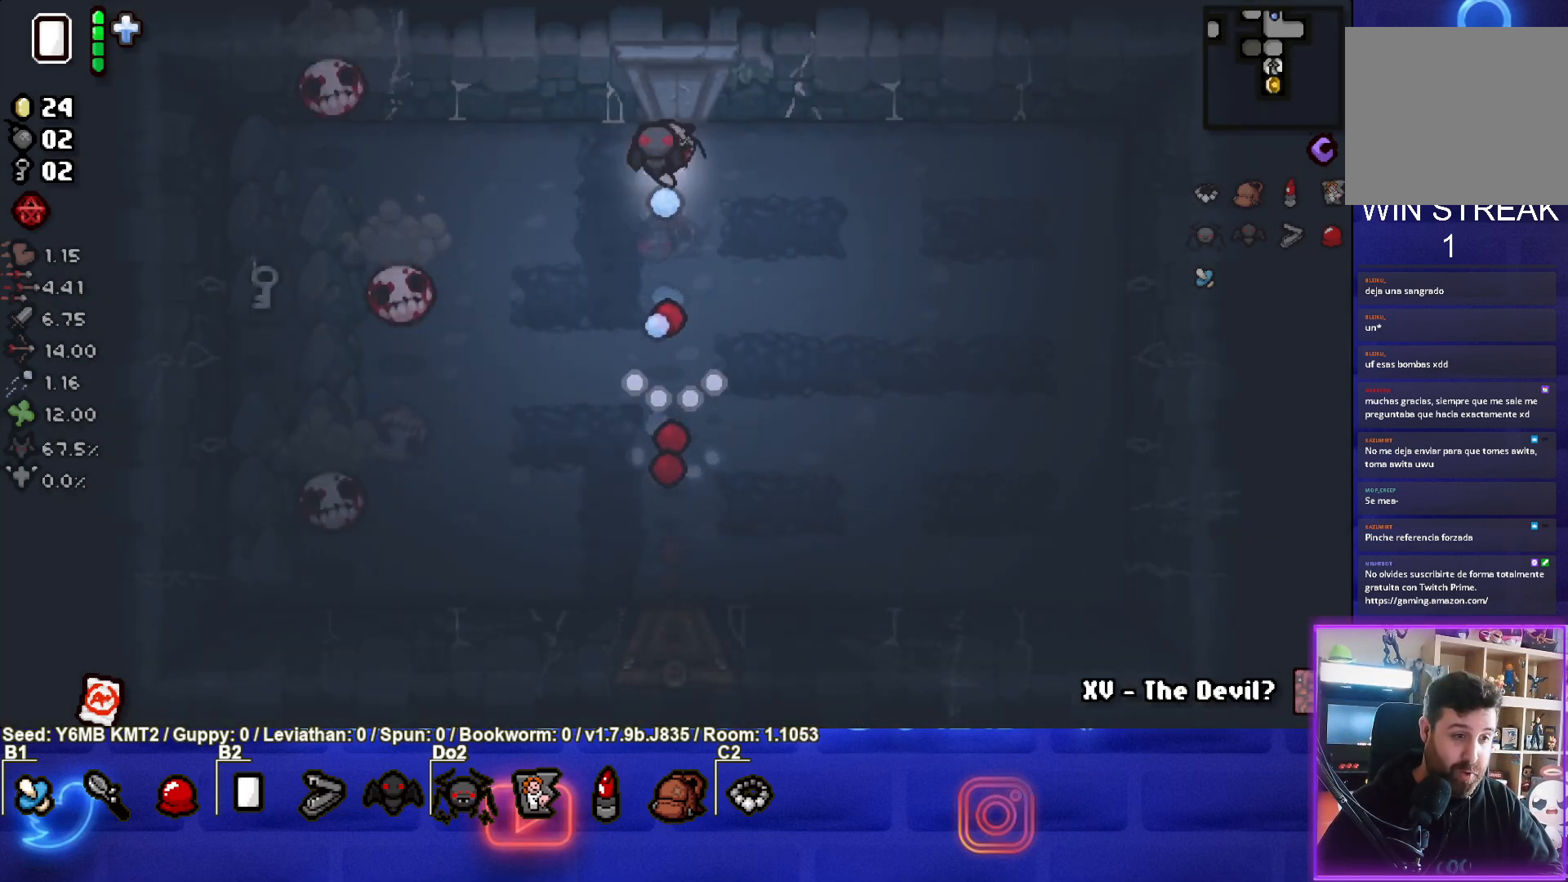
Gameplay with a controller (PlayStation layout); each line is a JSON object with the inputs held at the frame after it. "events" lists button and stick changes between this image and that frame as [ms after this image, input, new state], when the widget could be followed in between. Not read: L3 R3 right_stick.
{"buttons": ["SQUARE"], "left_stick": "down-left", "events": [[67, "SQUARE", "down"], [300, "left_stick", "center"], [383, "left_stick", "down-left"]]}
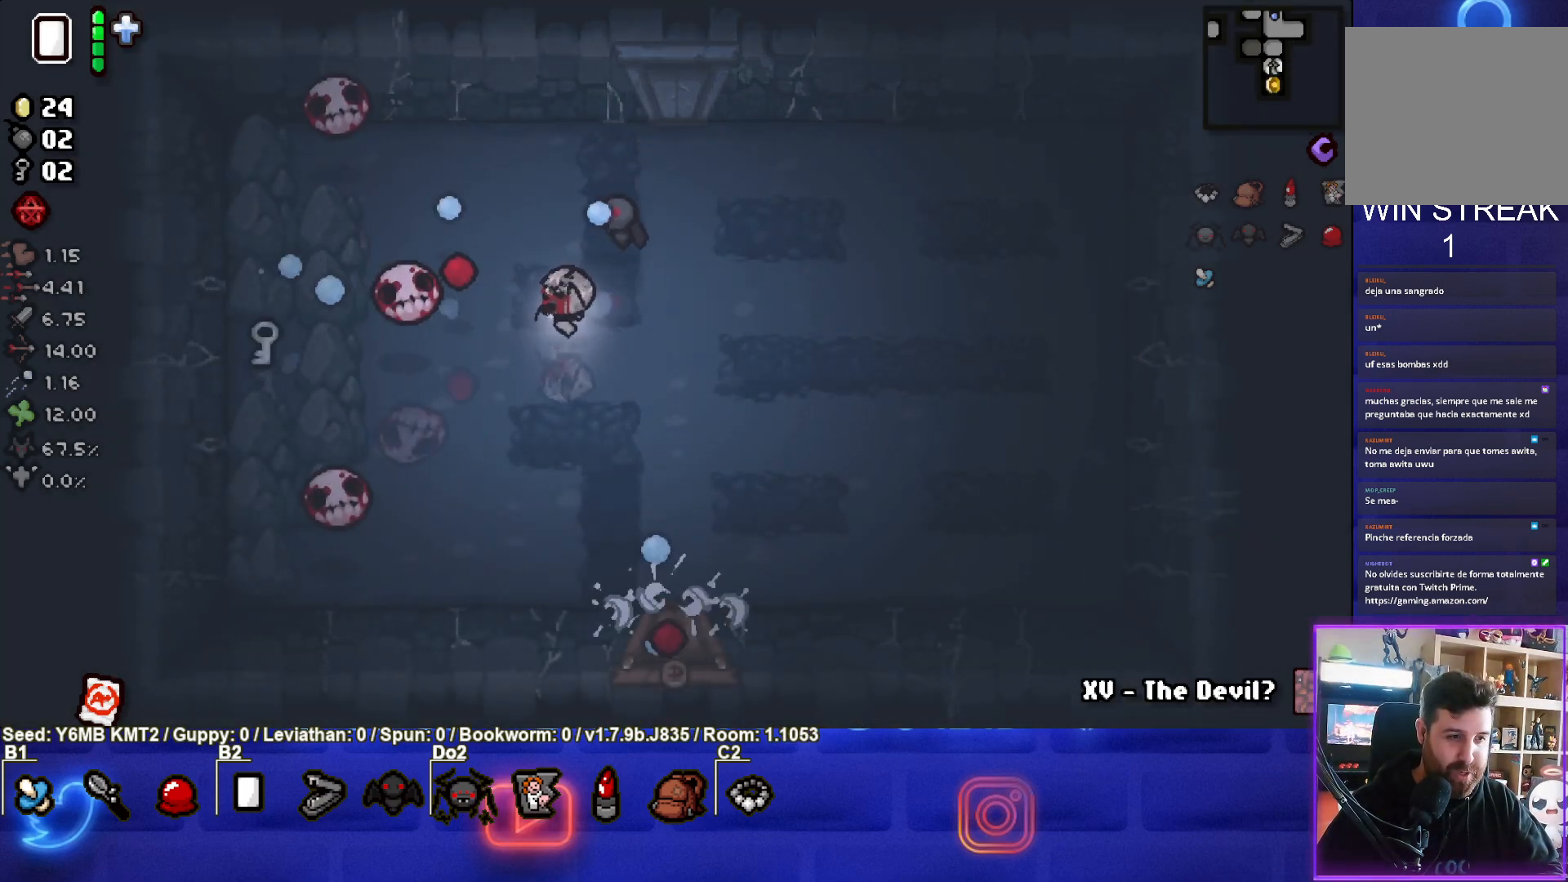
{"buttons": ["SQUARE"], "left_stick": "down-right", "events": [[50, "left_stick", "down"], [283, "left_stick", "down-right"]]}
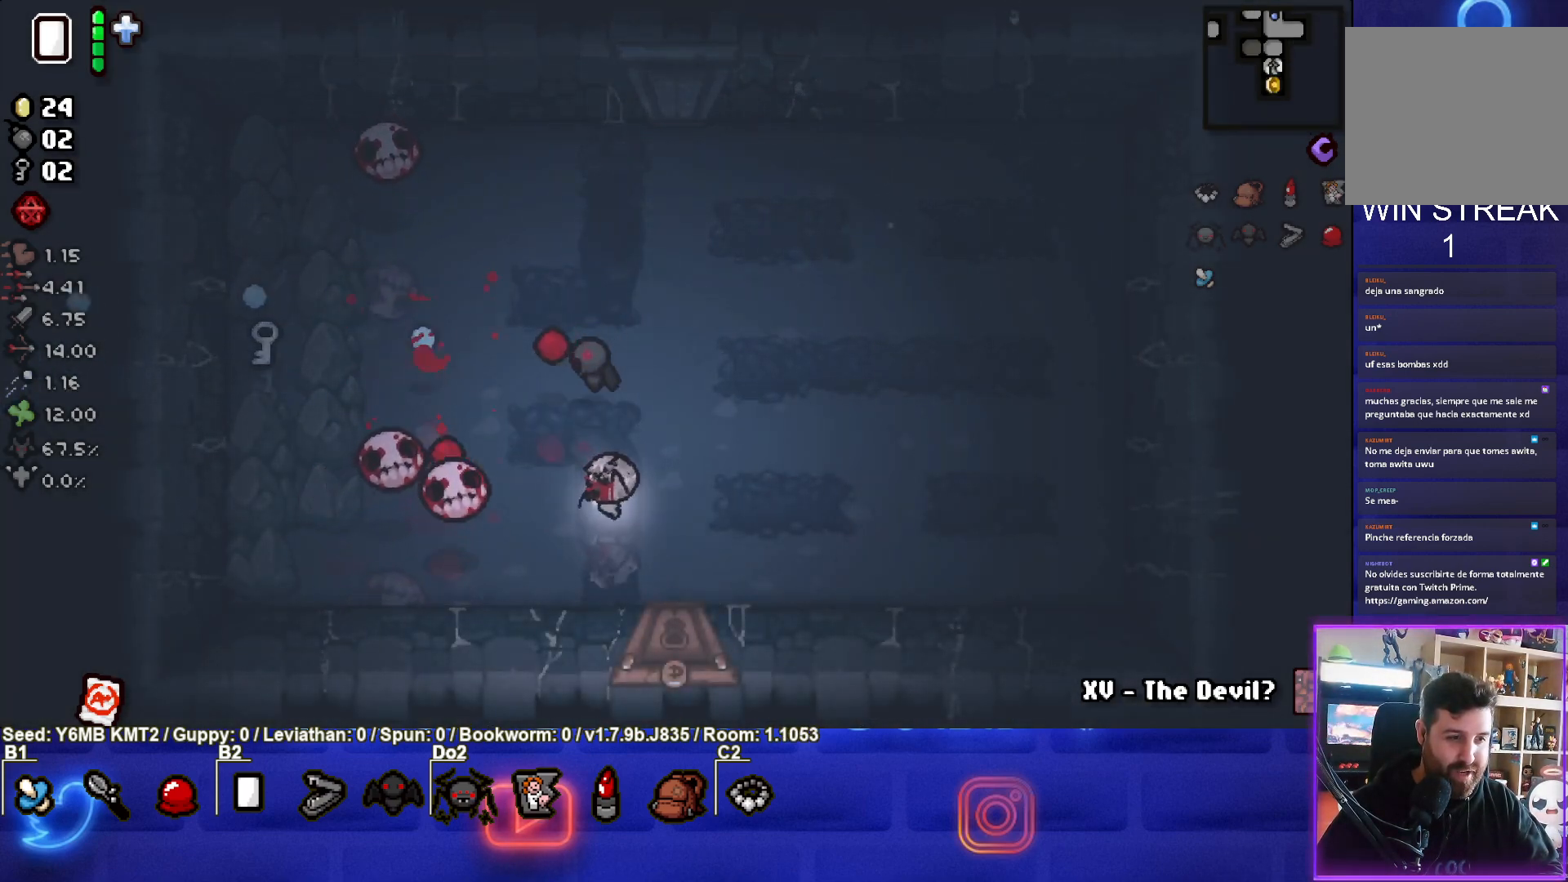
{"buttons": ["SQUARE"], "left_stick": "up-right", "events": [[67, "left_stick", "right"], [433, "left_stick", "up-right"]]}
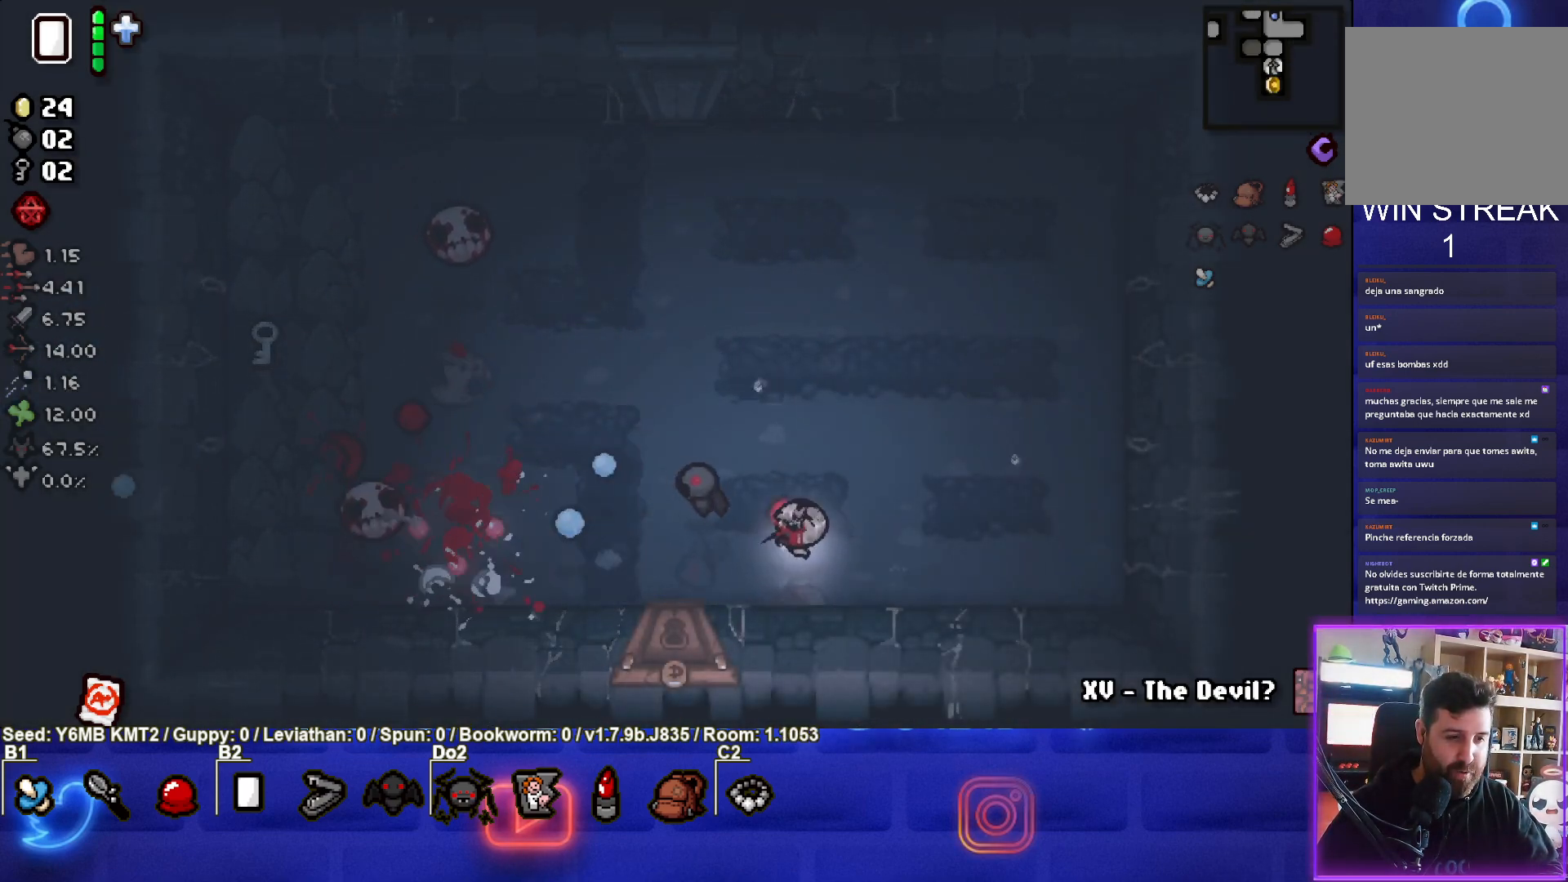
{"buttons": ["SQUARE"], "left_stick": "center", "events": [[167, "left_stick", "up"], [450, "left_stick", "center"]]}
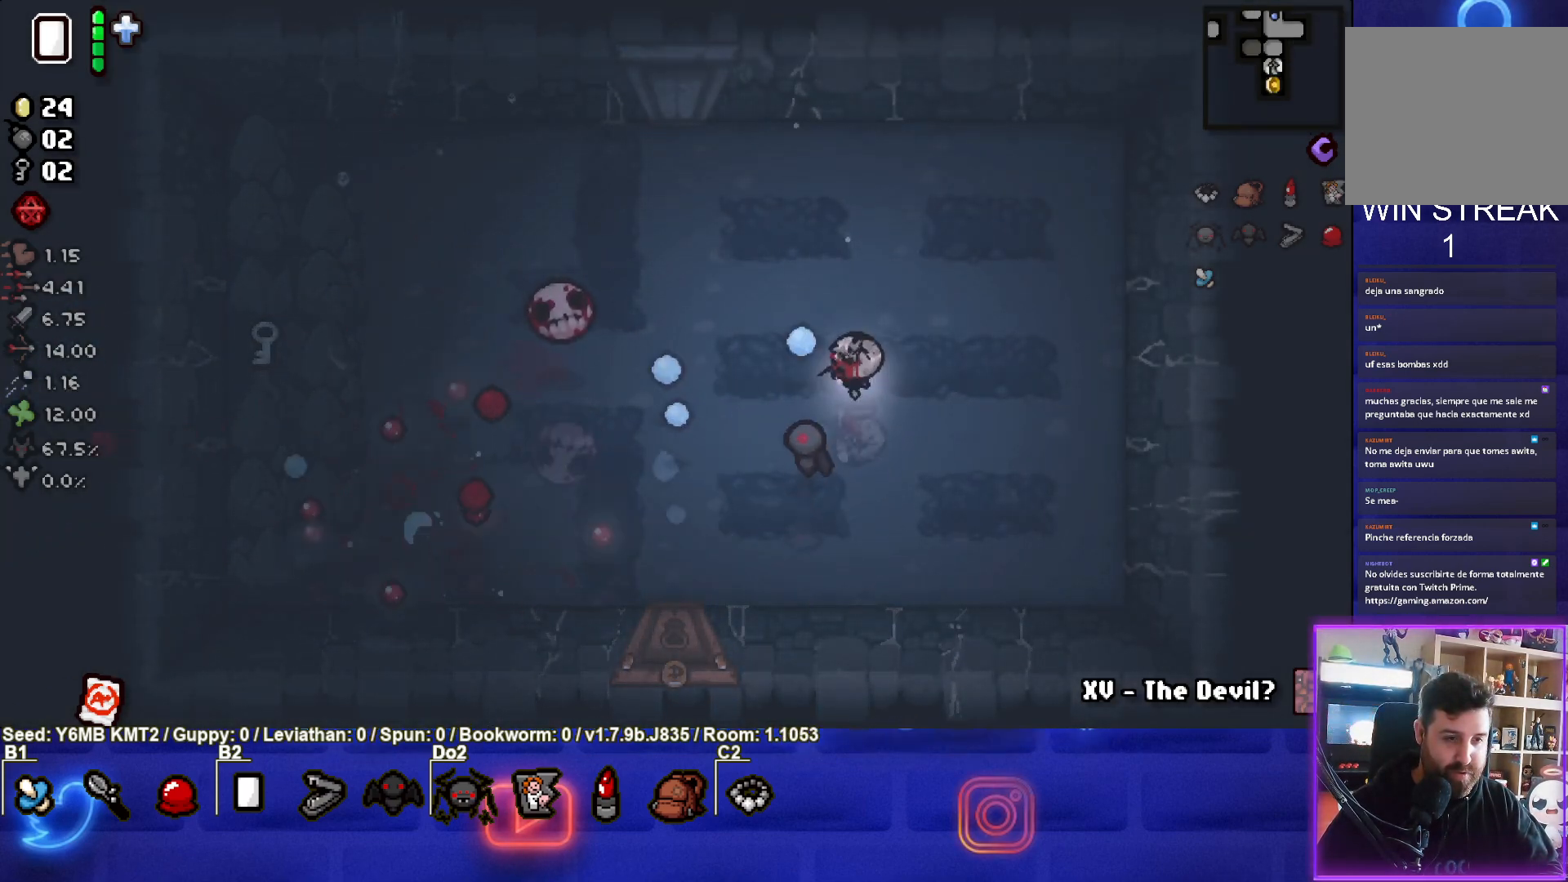
{"buttons": ["SQUARE"], "left_stick": "right", "events": [[67, "left_stick", "up-left"], [150, "left_stick", "center"], [233, "left_stick", "right"]]}
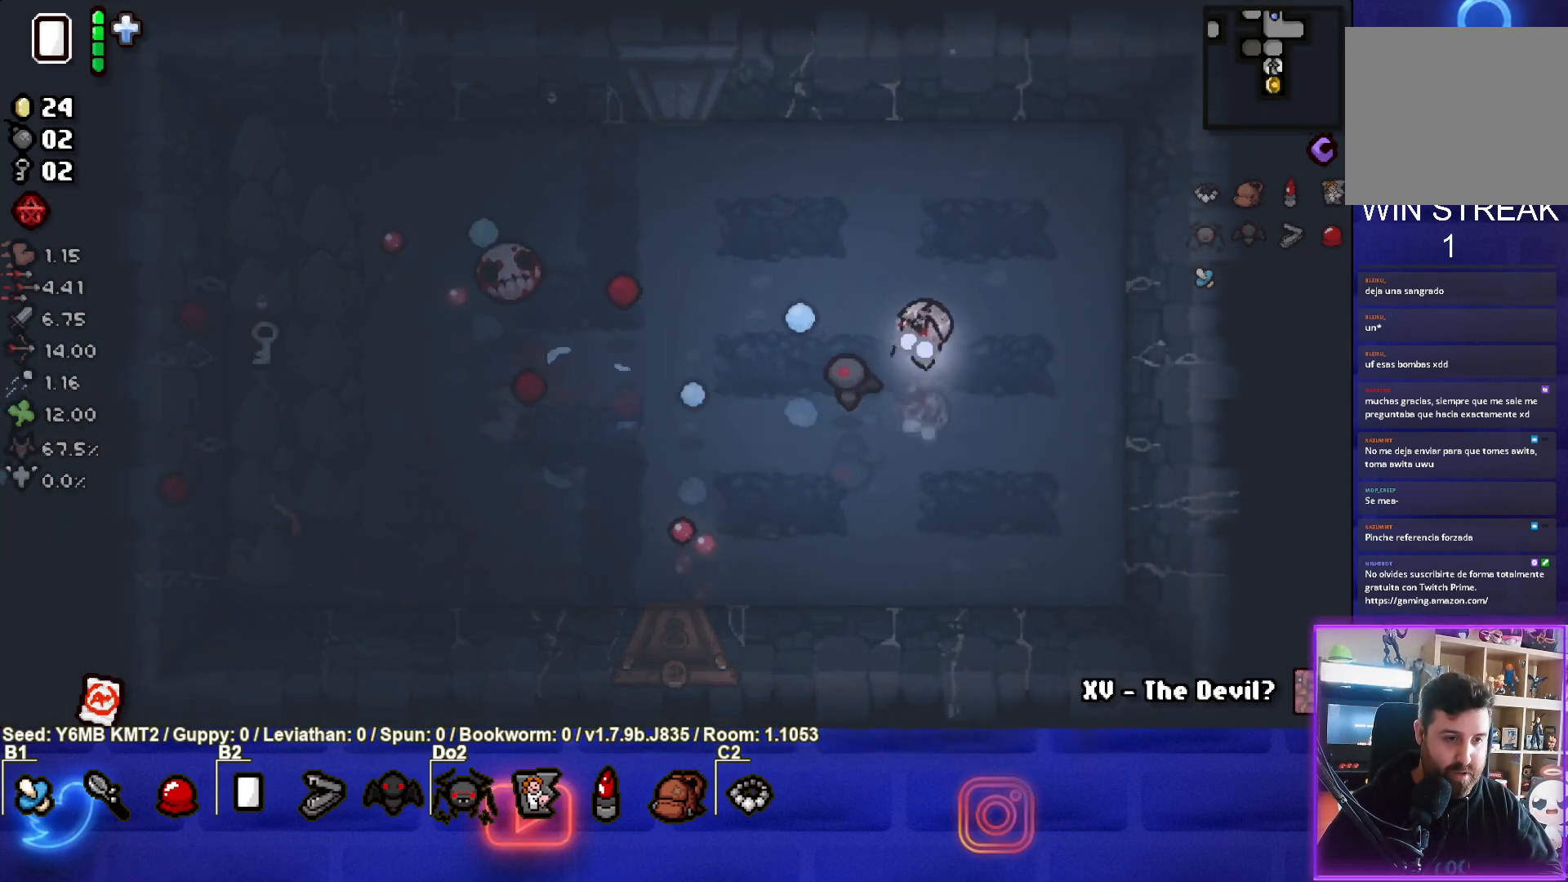
{"buttons": [], "left_stick": "up-right", "events": [[17, "left_stick", "center"], [100, "left_stick", "up"], [233, "left_stick", "center"], [367, "SQUARE", "up"], [400, "left_stick", "up-right"]]}
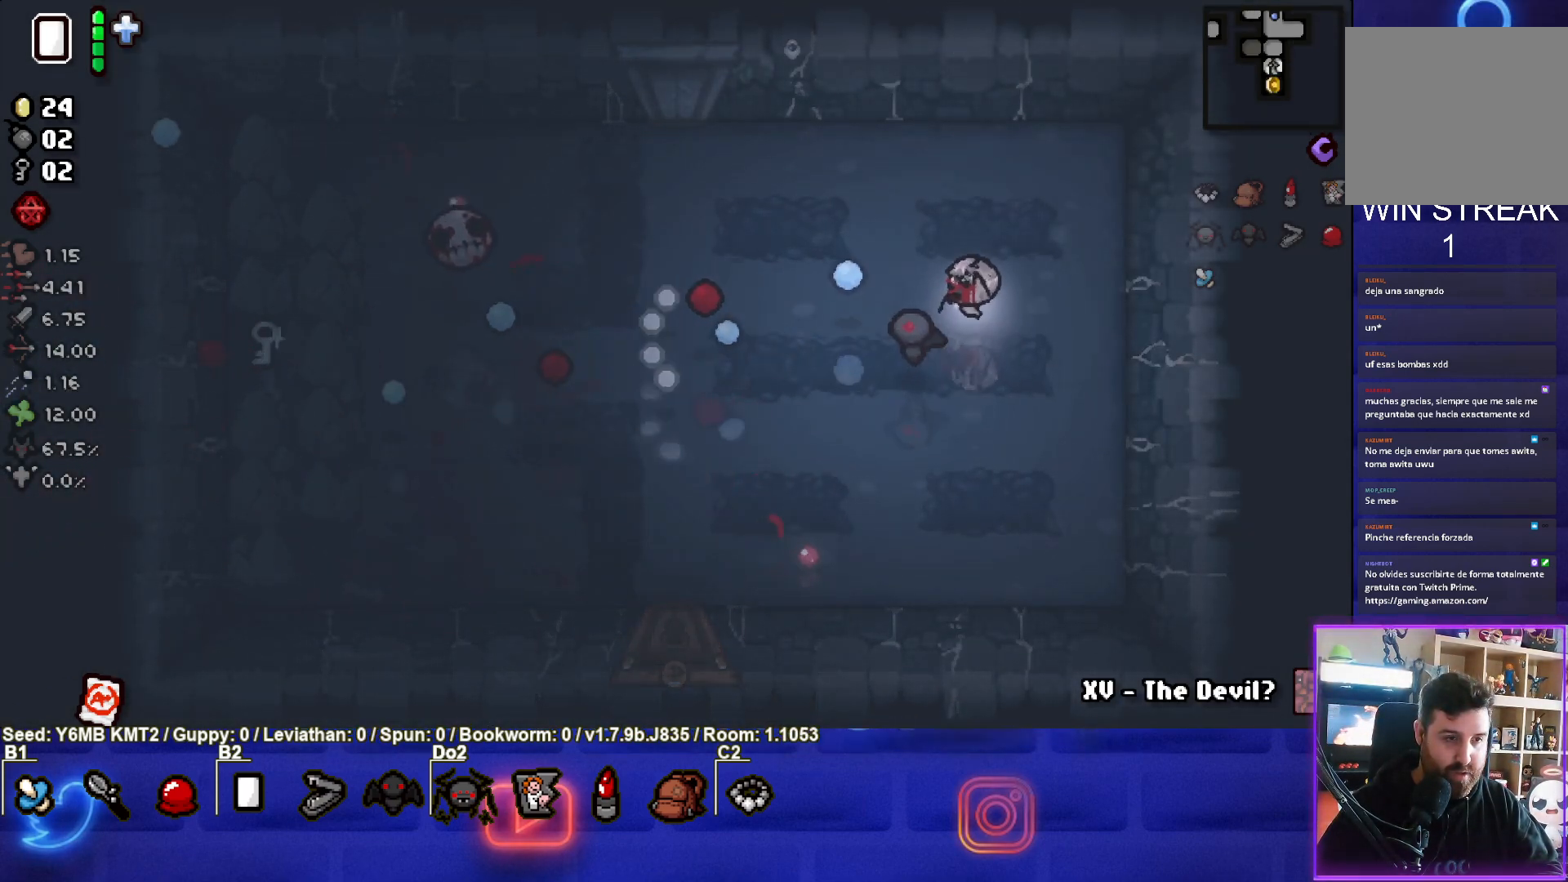
{"buttons": ["SQUARE"], "left_stick": "left", "events": [[83, "left_stick", "center"], [200, "left_stick", "left"], [250, "SQUARE", "down"]]}
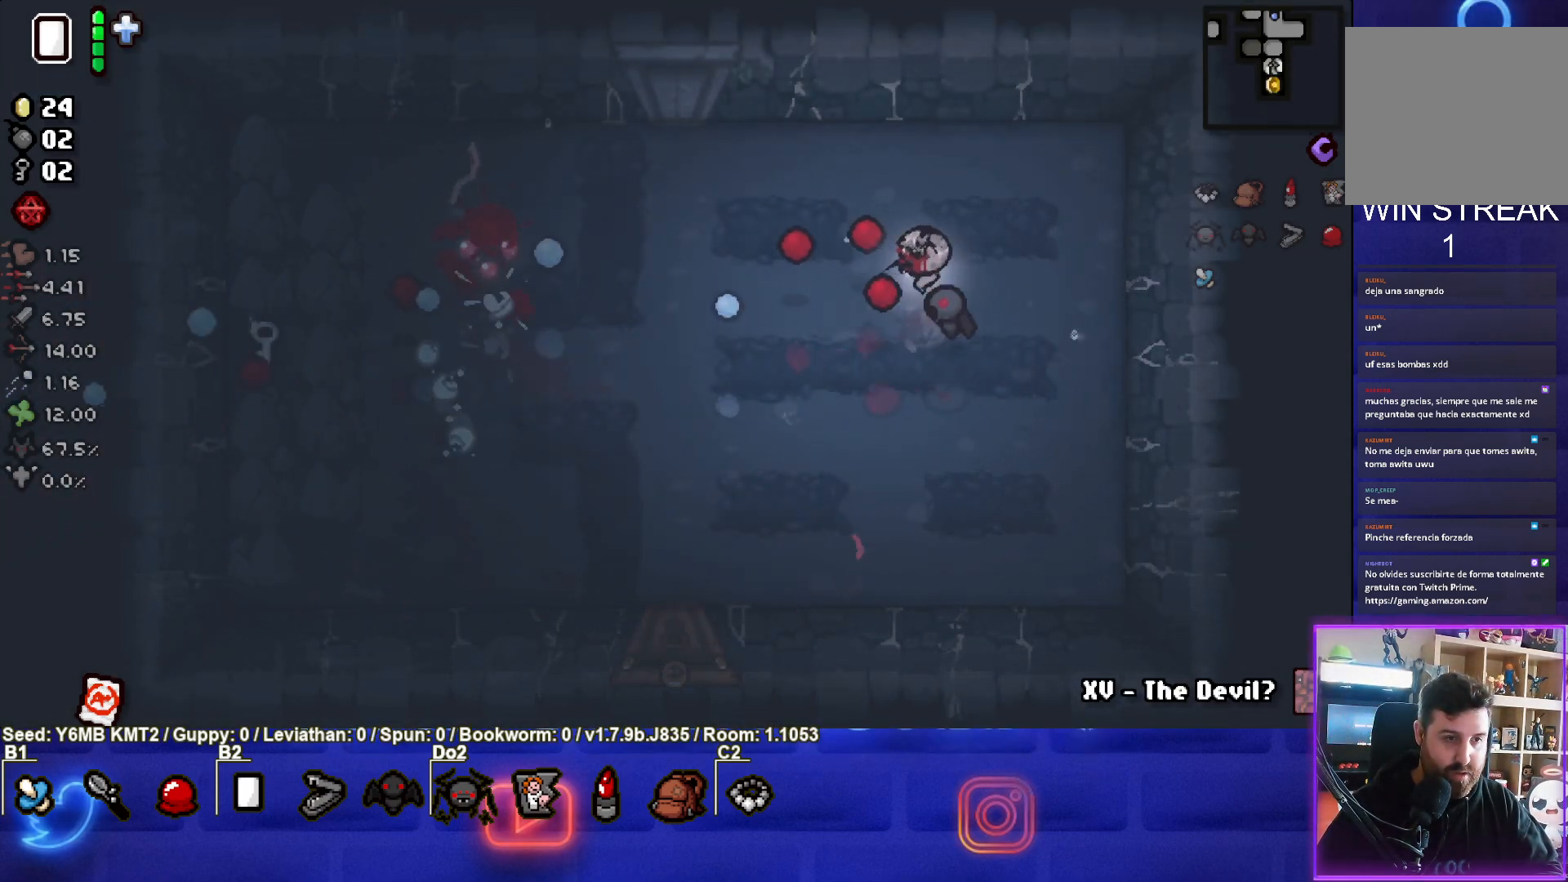
{"buttons": [], "left_stick": "down-left", "events": [[50, "left_stick", "center"], [133, "left_stick", "down-right"], [183, "SQUARE", "up"], [350, "left_stick", "down-left"]]}
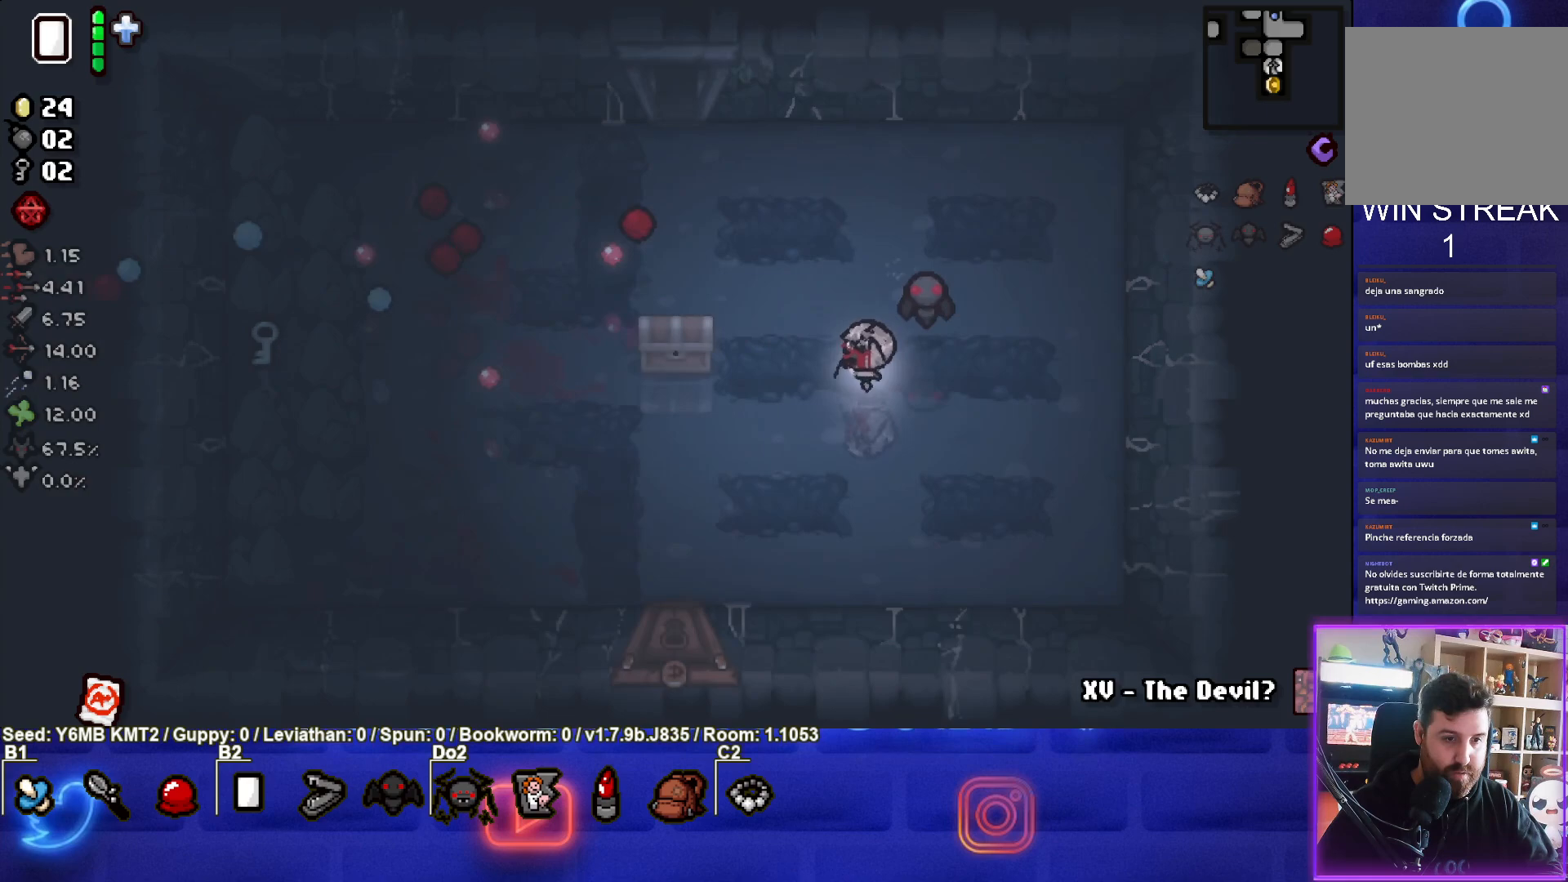
{"buttons": [], "left_stick": "down-left", "events": []}
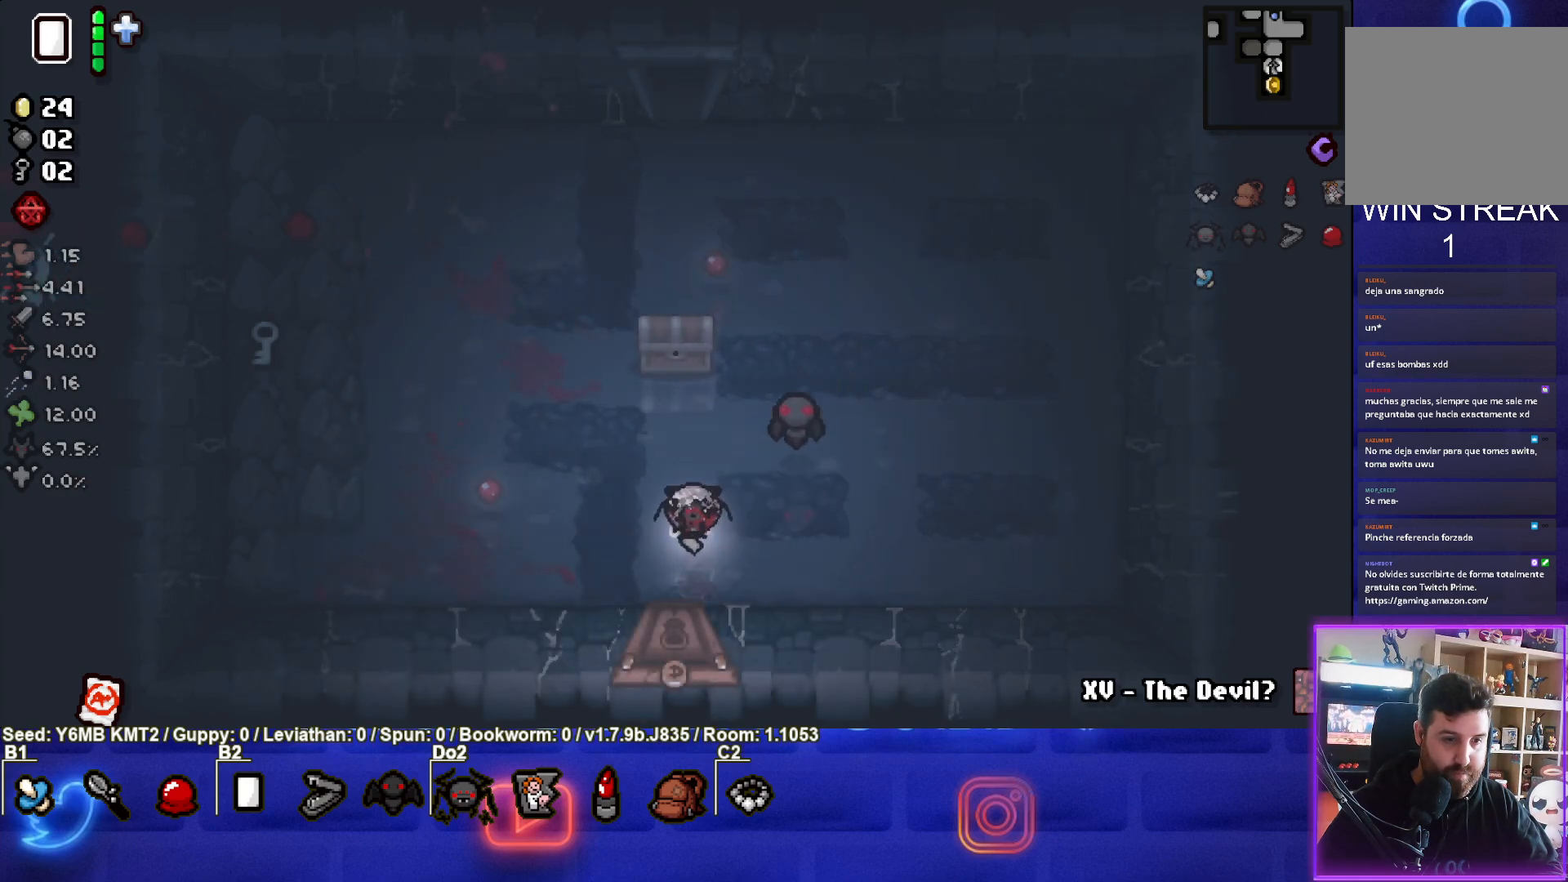
{"buttons": [], "left_stick": "center", "events": [[67, "left_stick", "down"], [333, "left_stick", "center"]]}
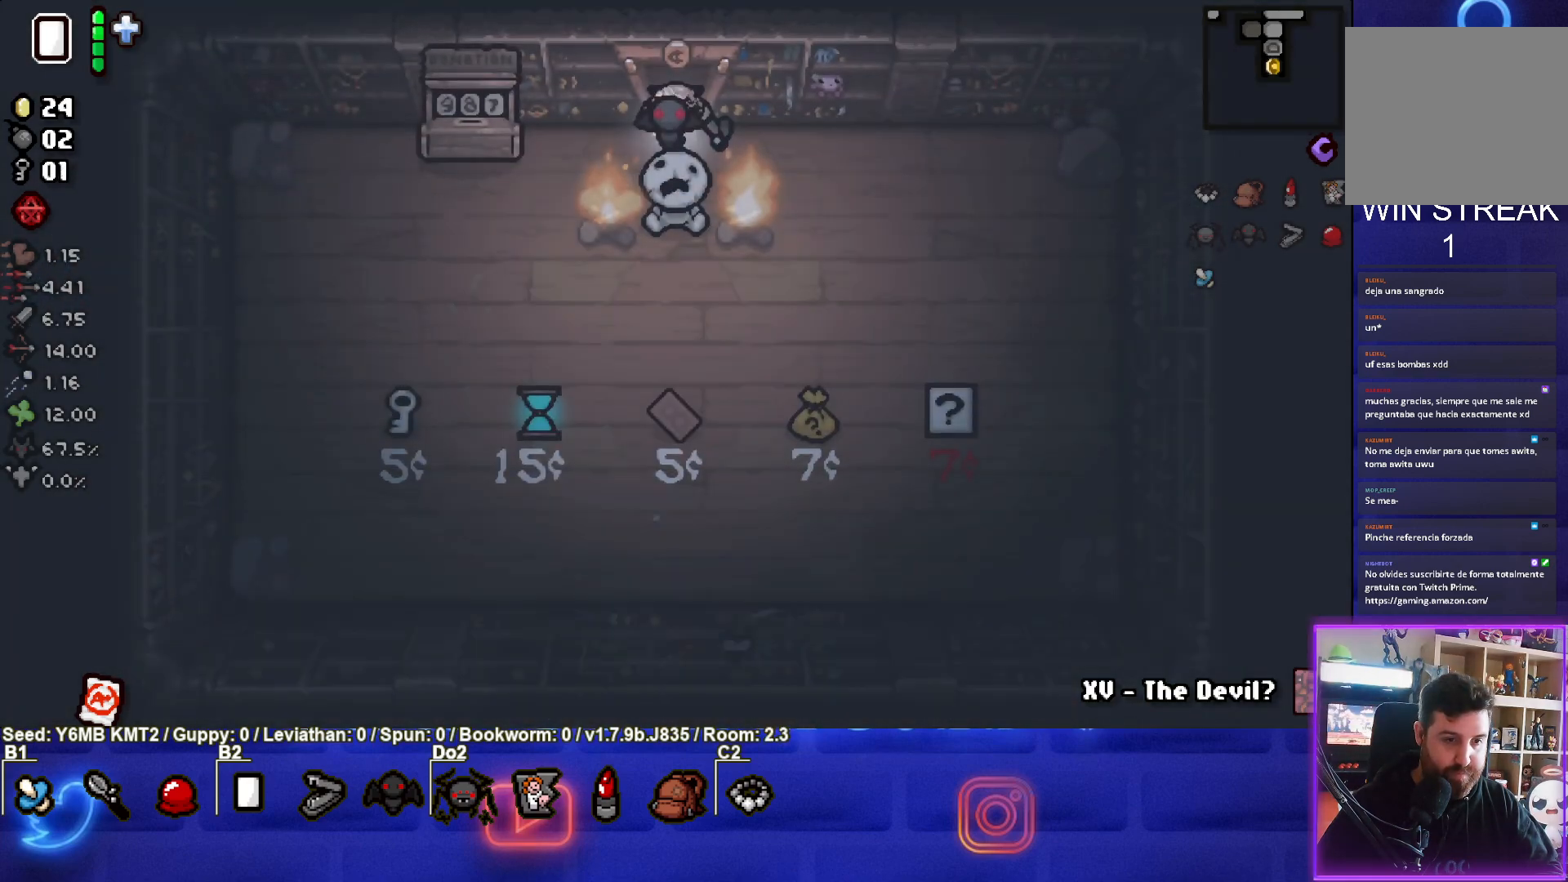
{"buttons": [], "left_stick": "center", "events": []}
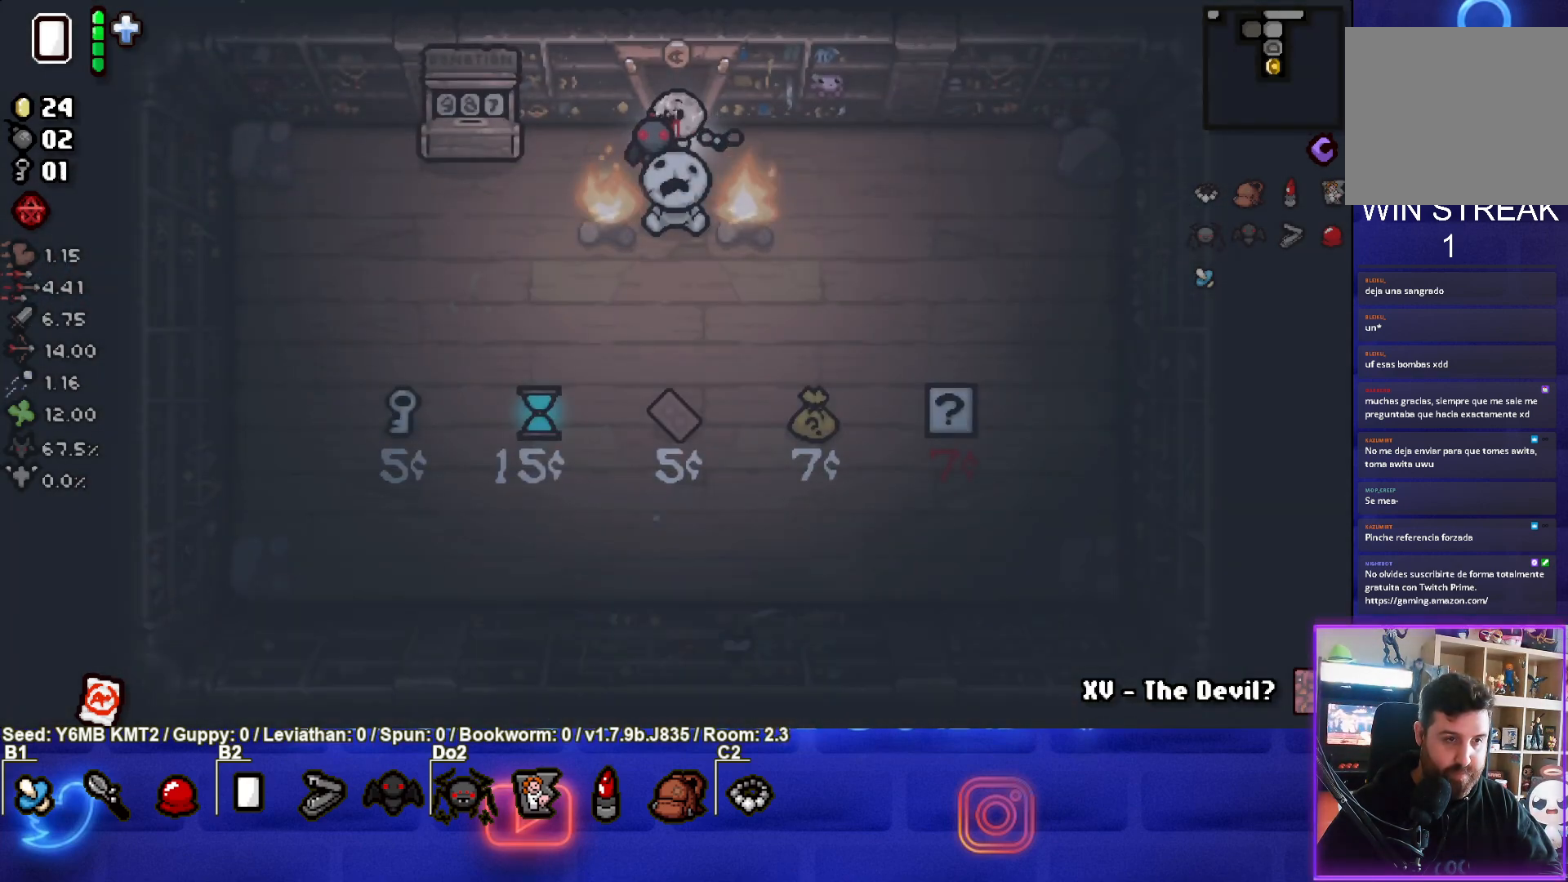
{"buttons": ["CROSS"], "left_stick": "center", "events": [[17, "left_stick", "up-left"], [117, "CROSS", "down"], [217, "left_stick", "center"]]}
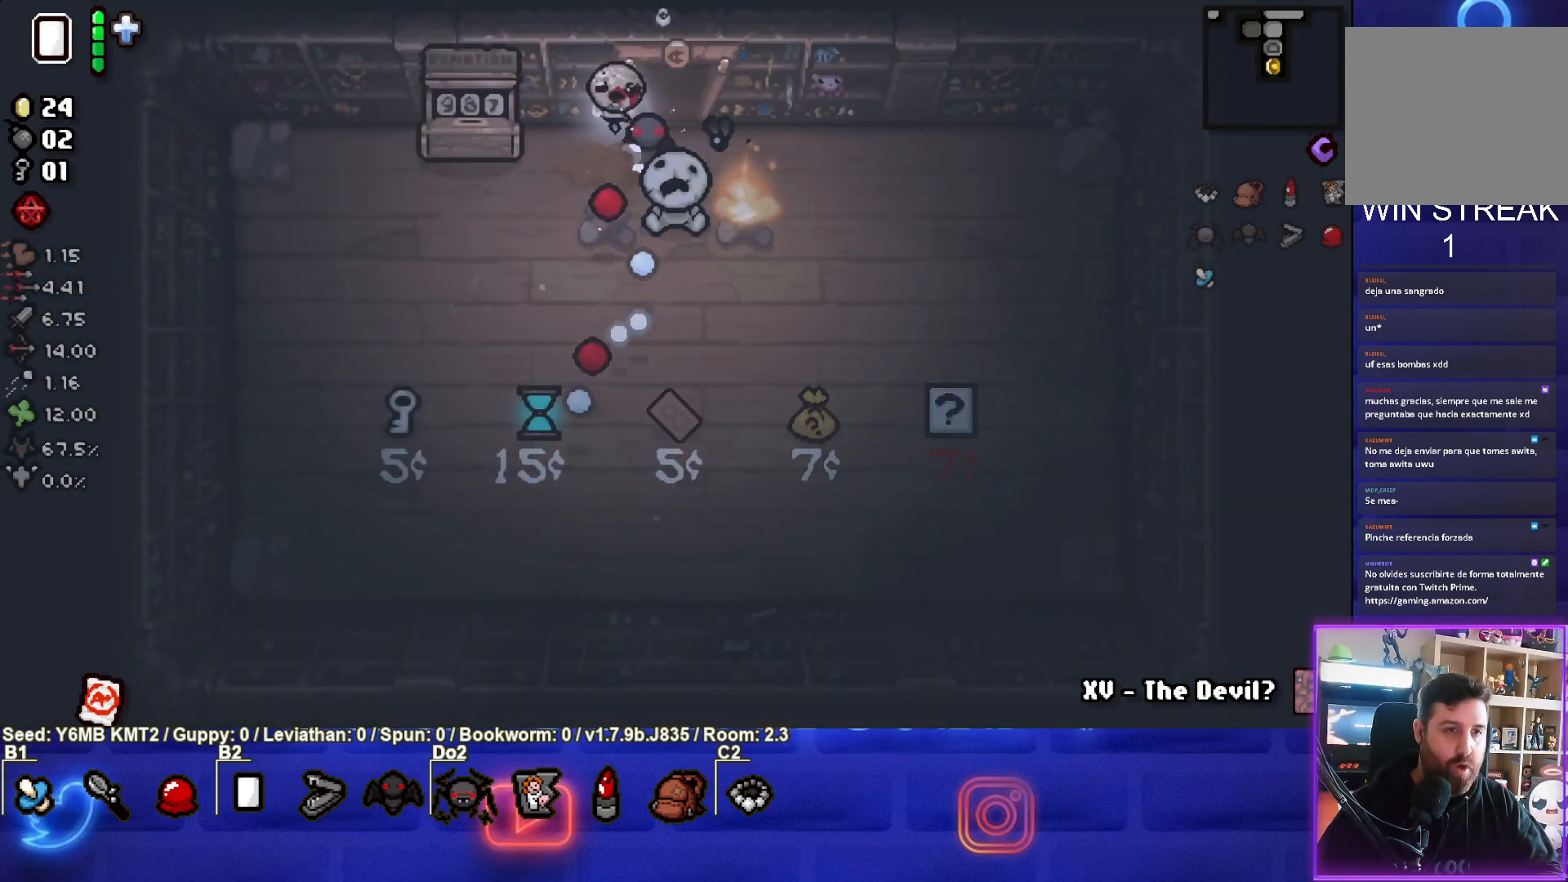
{"buttons": [], "left_stick": "down-left", "events": [[217, "left_stick", "down-left"], [333, "CROSS", "up"]]}
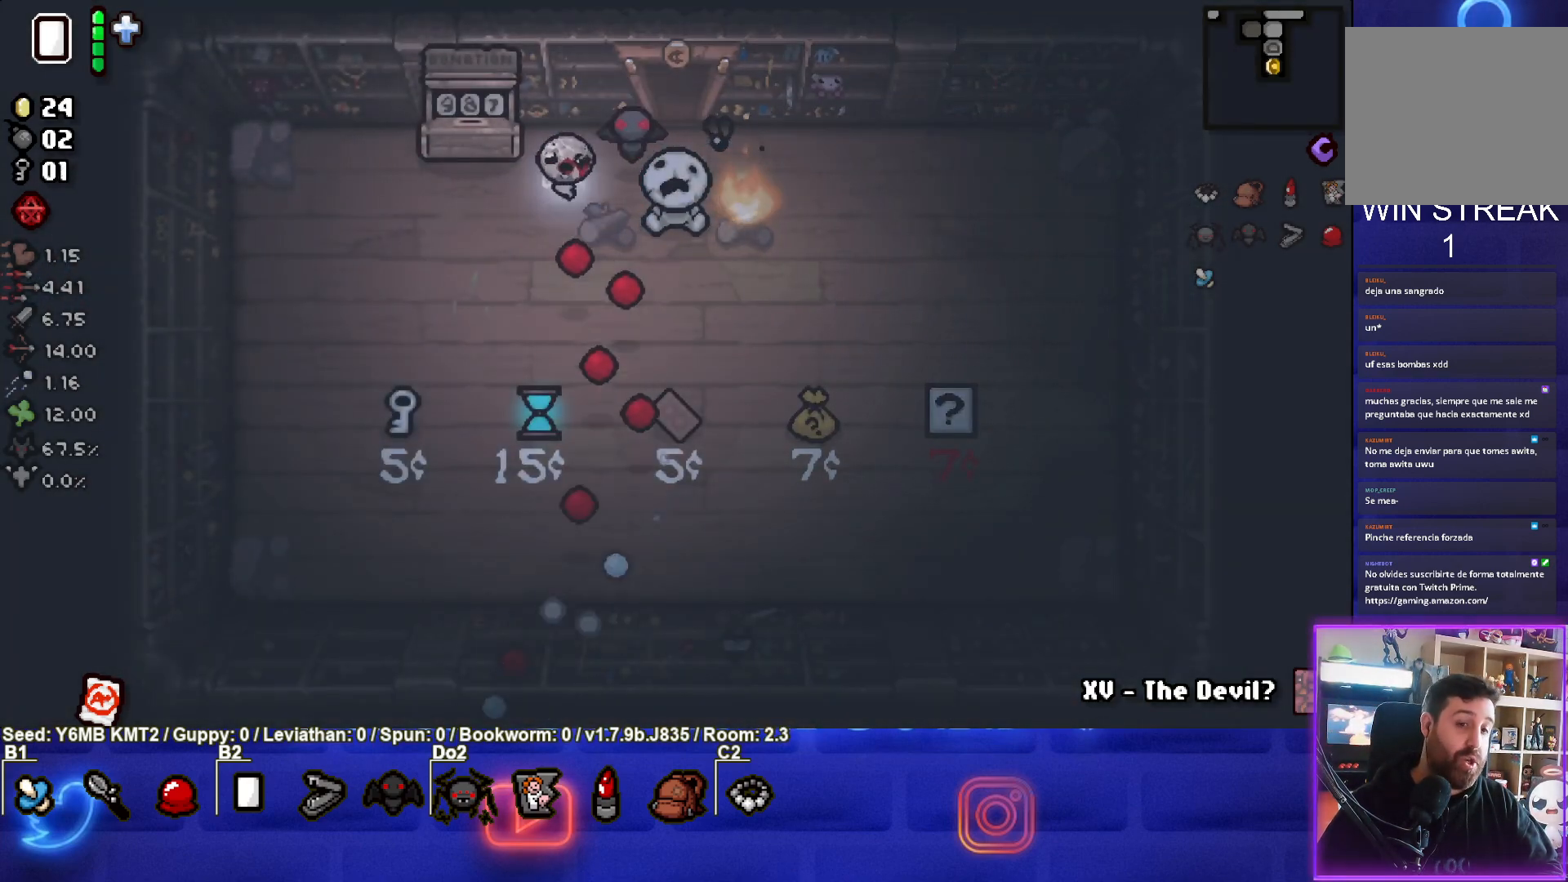
{"buttons": ["CIRCLE"], "left_stick": "center", "events": [[150, "left_stick", "center"], [267, "left_stick", "up"], [317, "left_stick", "up-right"], [367, "CIRCLE", "down"], [483, "left_stick", "center"]]}
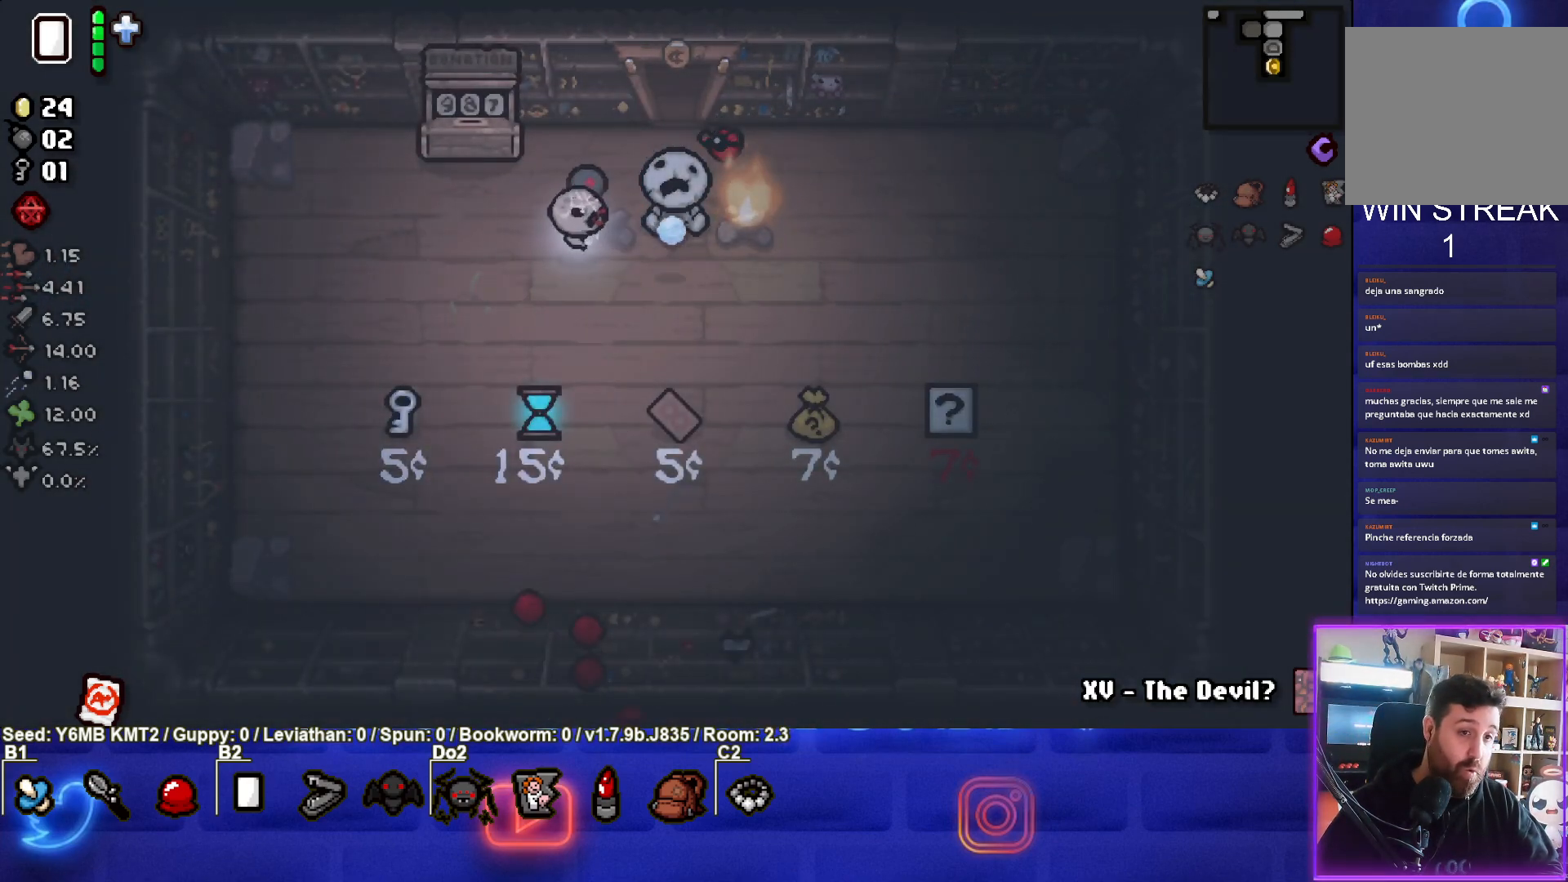
{"buttons": ["CIRCLE"], "left_stick": "center", "events": []}
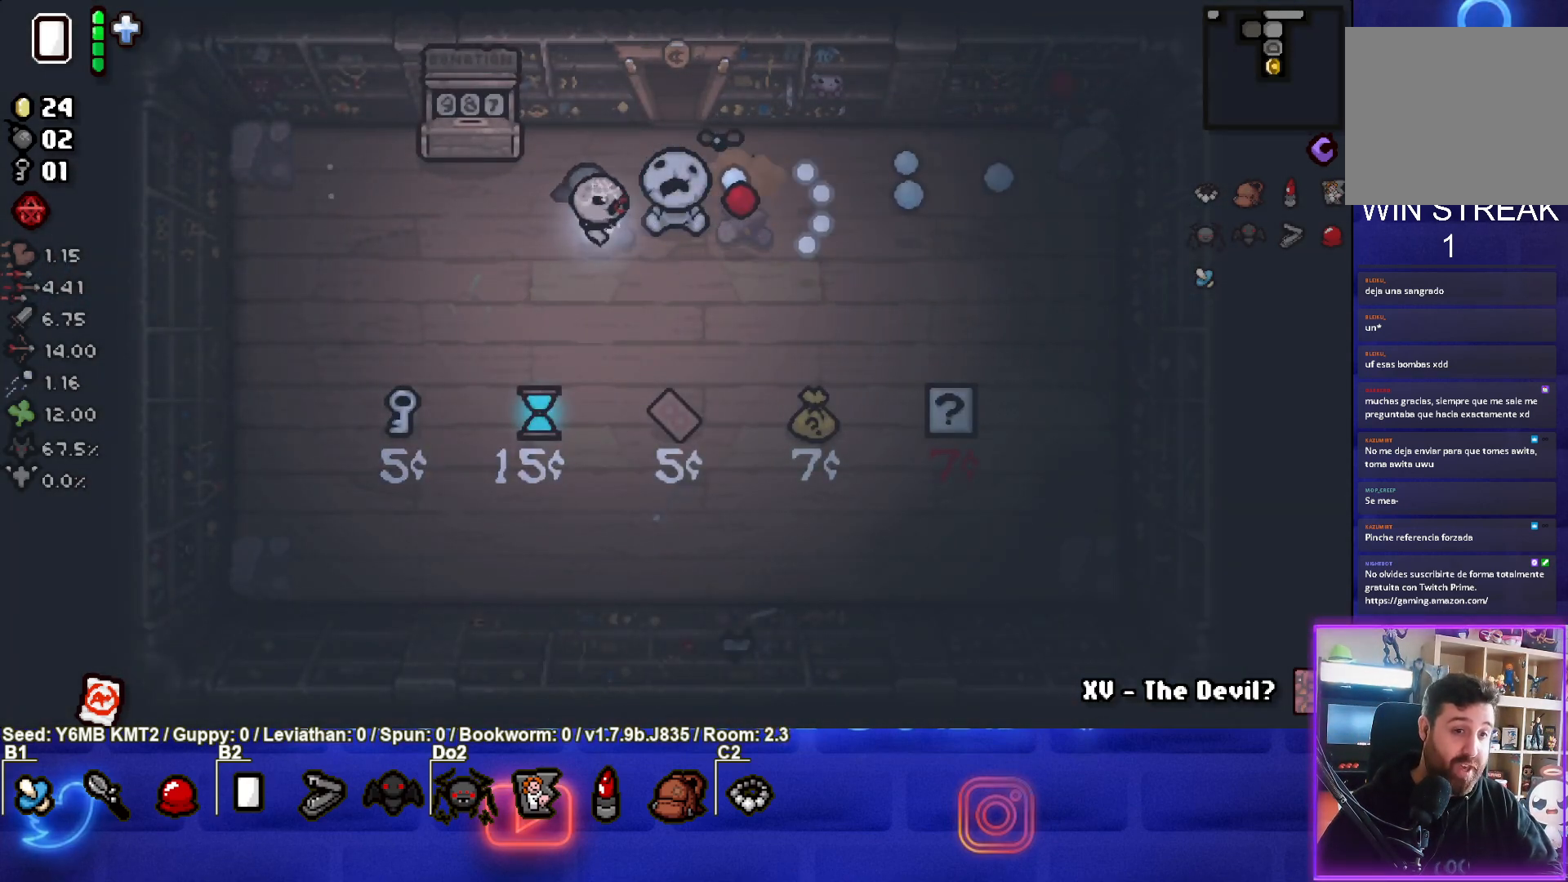
{"buttons": [], "left_stick": "down", "events": [[50, "left_stick", "down"], [117, "CIRCLE", "up"]]}
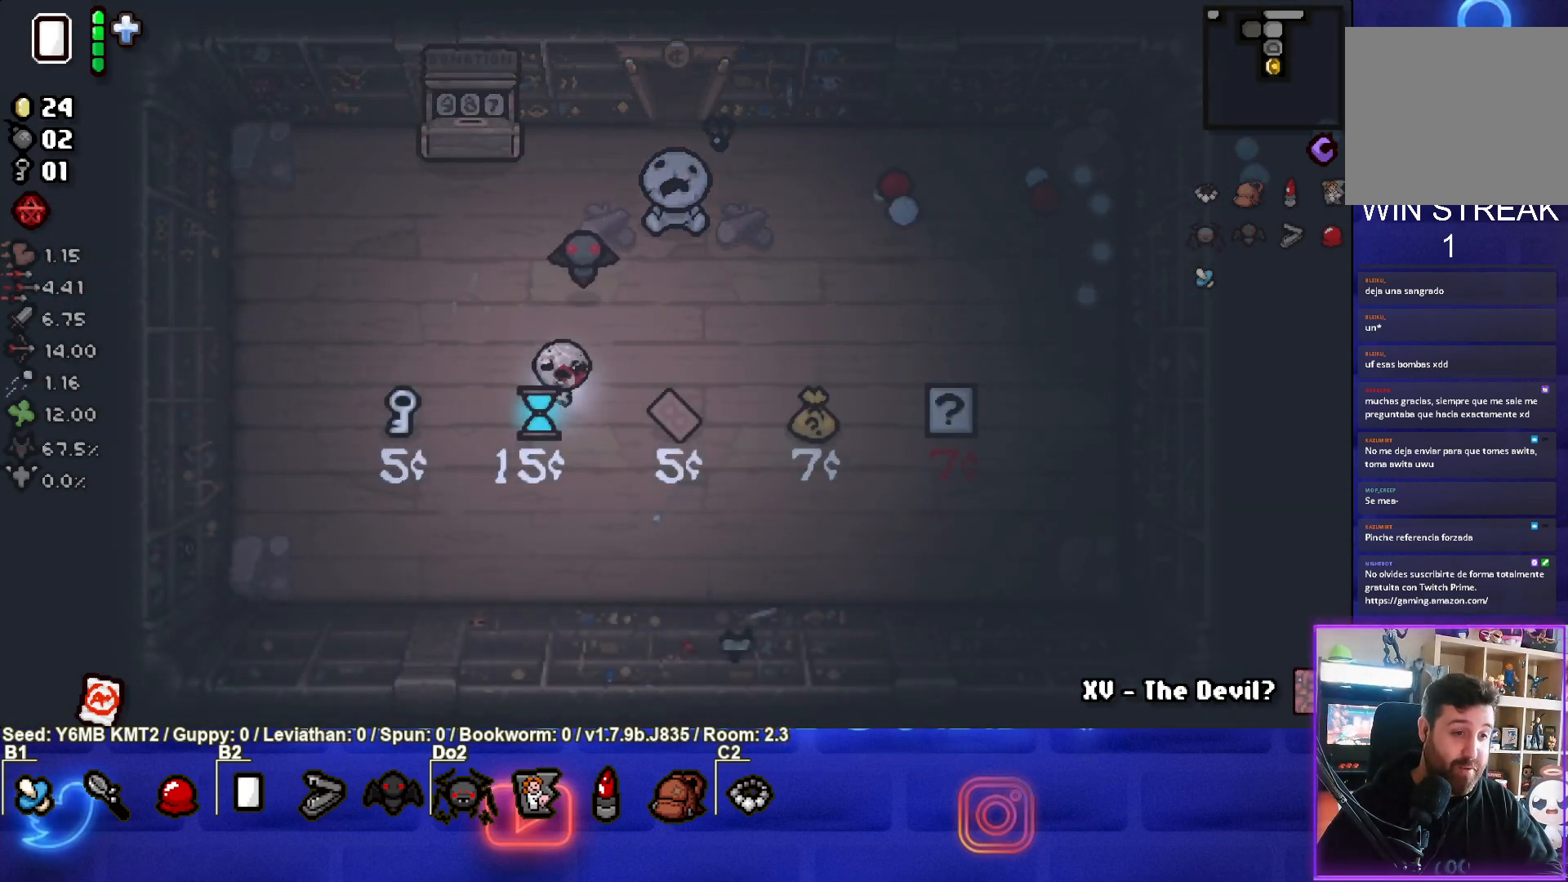
{"buttons": [], "left_stick": "right", "events": [[217, "left_stick", "down-right"], [450, "left_stick", "right"]]}
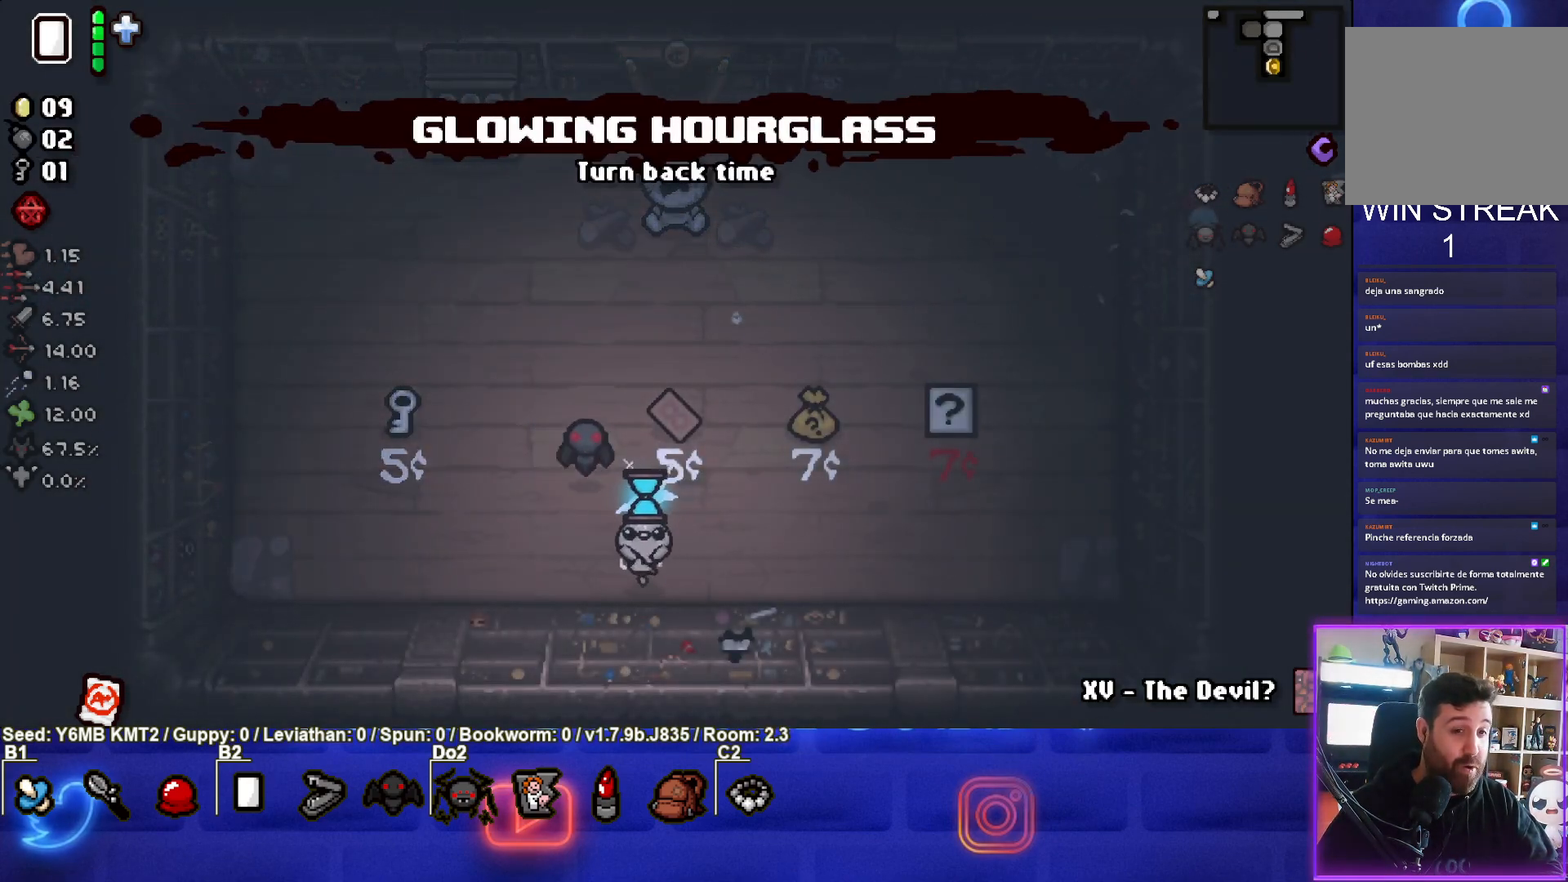
{"buttons": [], "left_stick": "up-right", "events": [[417, "left_stick", "up-right"]]}
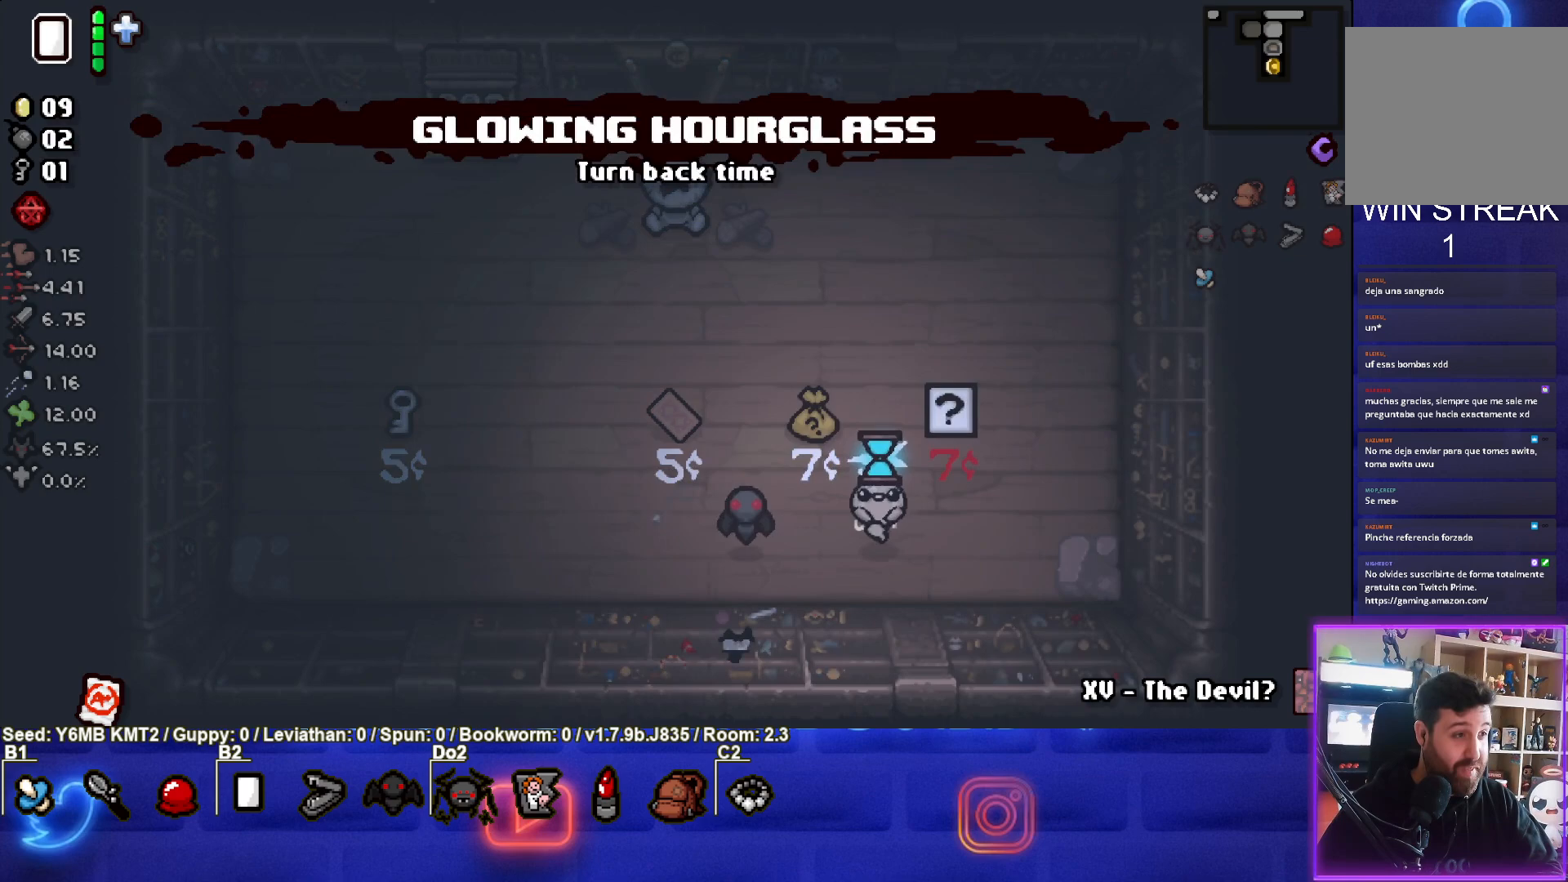
{"buttons": [], "left_stick": "up", "events": [[17, "left_stick", "center"], [283, "left_stick", "up-right"], [500, "left_stick", "up"]]}
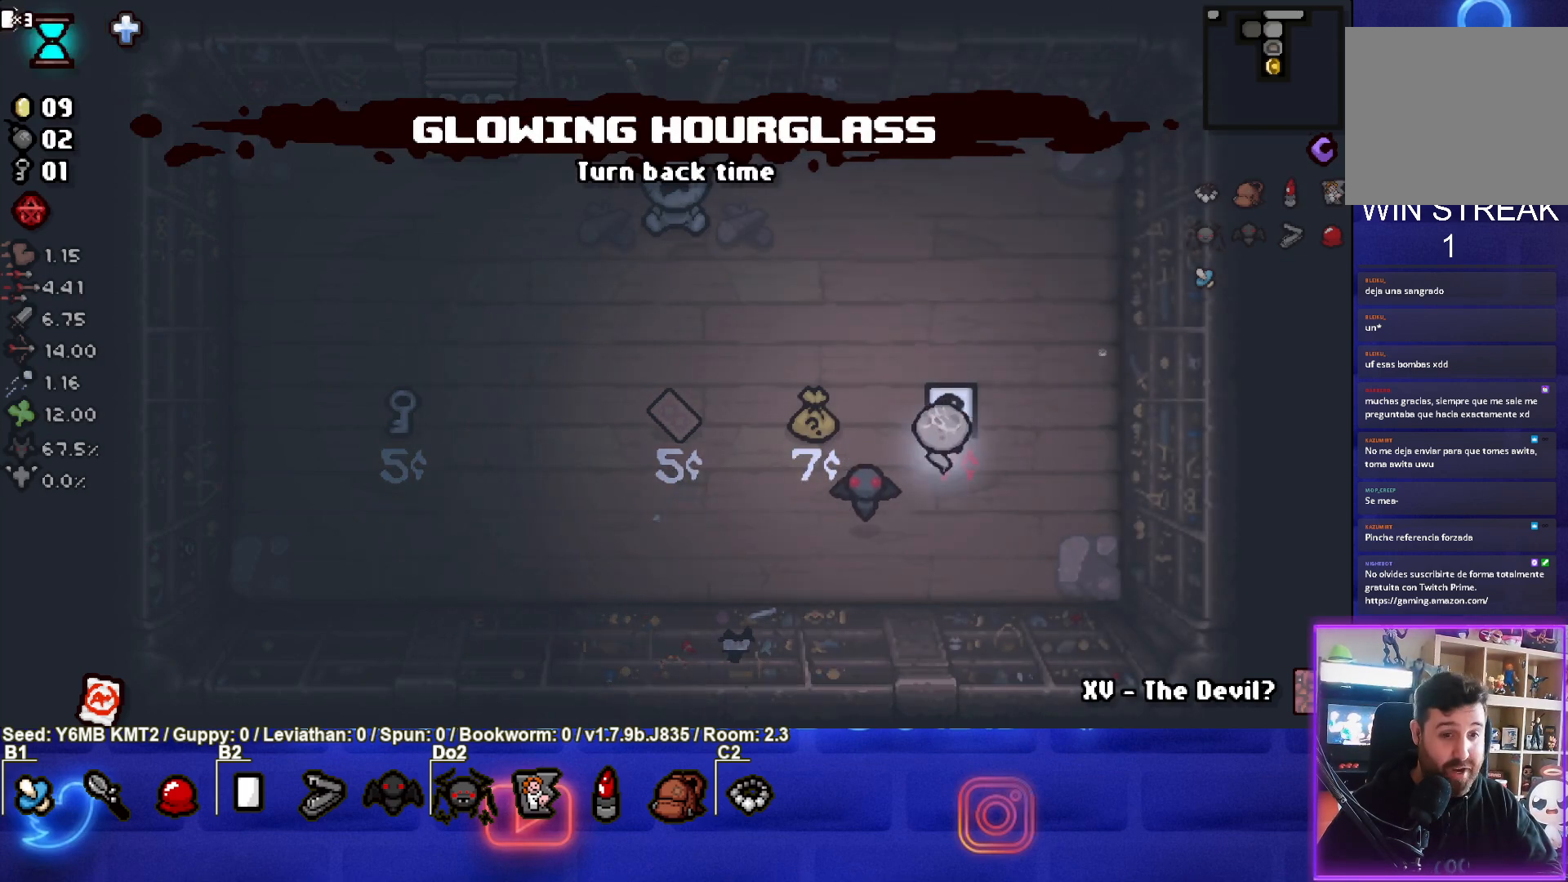
{"buttons": [], "left_stick": "down", "events": [[350, "left_stick", "center"], [400, "left_stick", "down"]]}
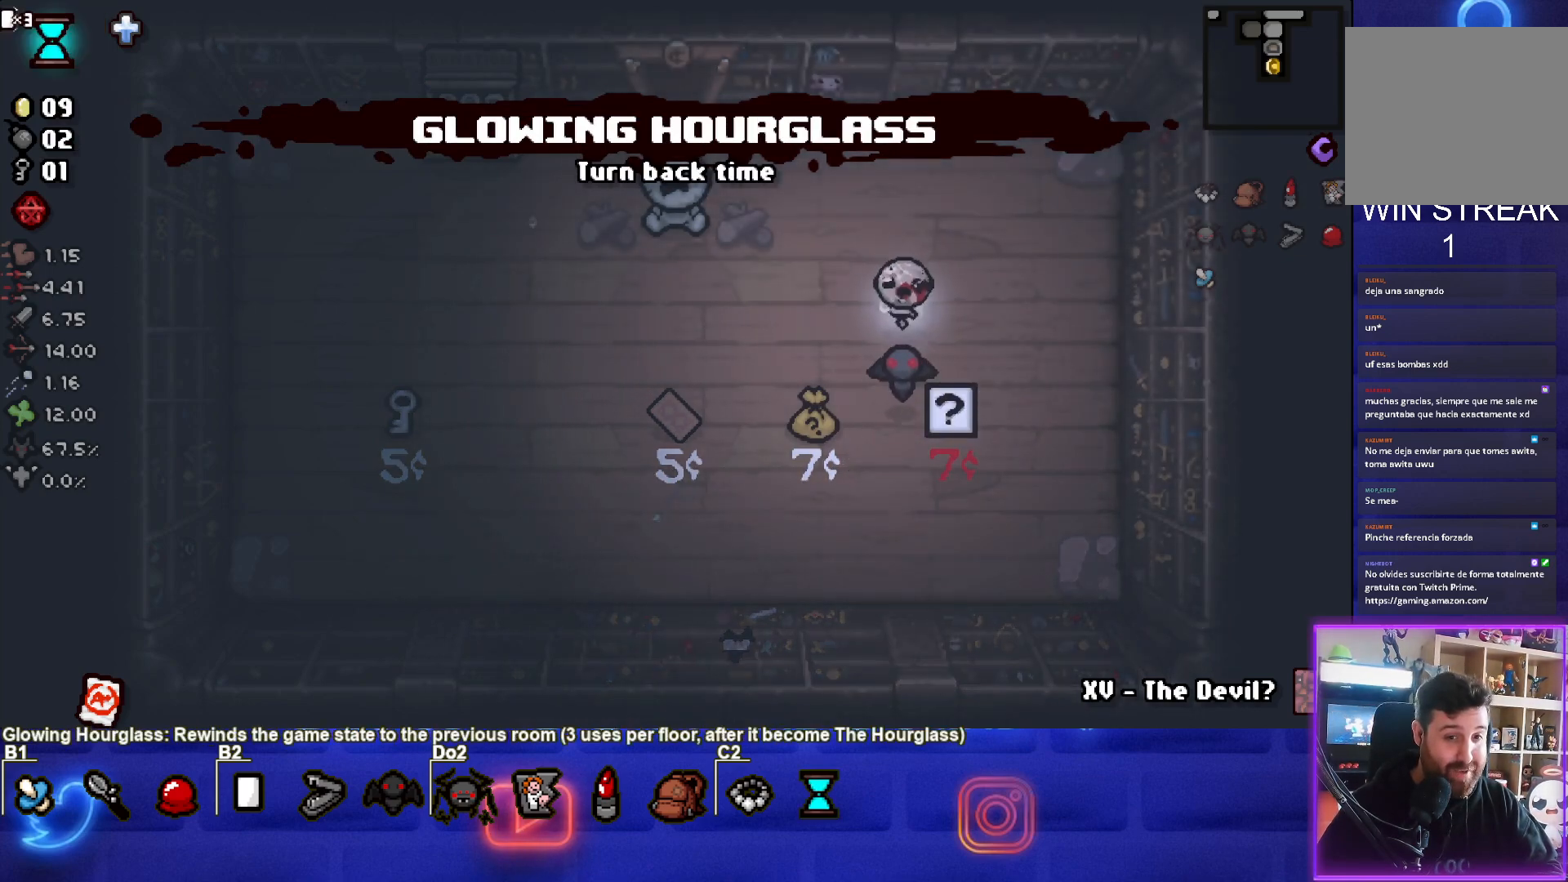
{"buttons": [], "left_stick": "up-left", "events": [[250, "left_stick", "center"], [317, "left_stick", "up-left"]]}
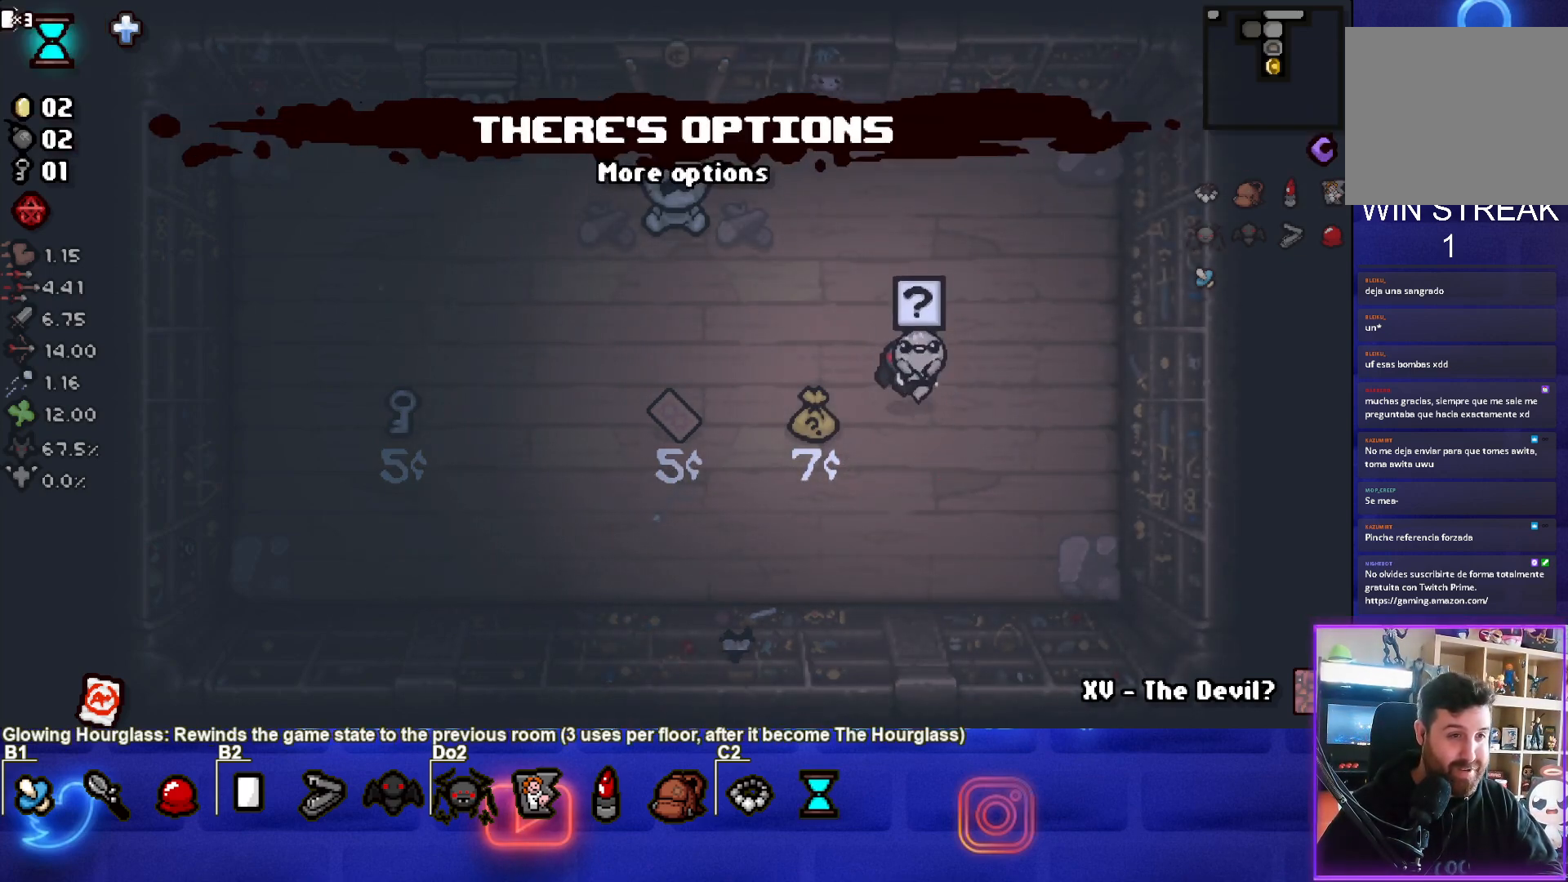
{"buttons": [], "left_stick": "up-left", "events": []}
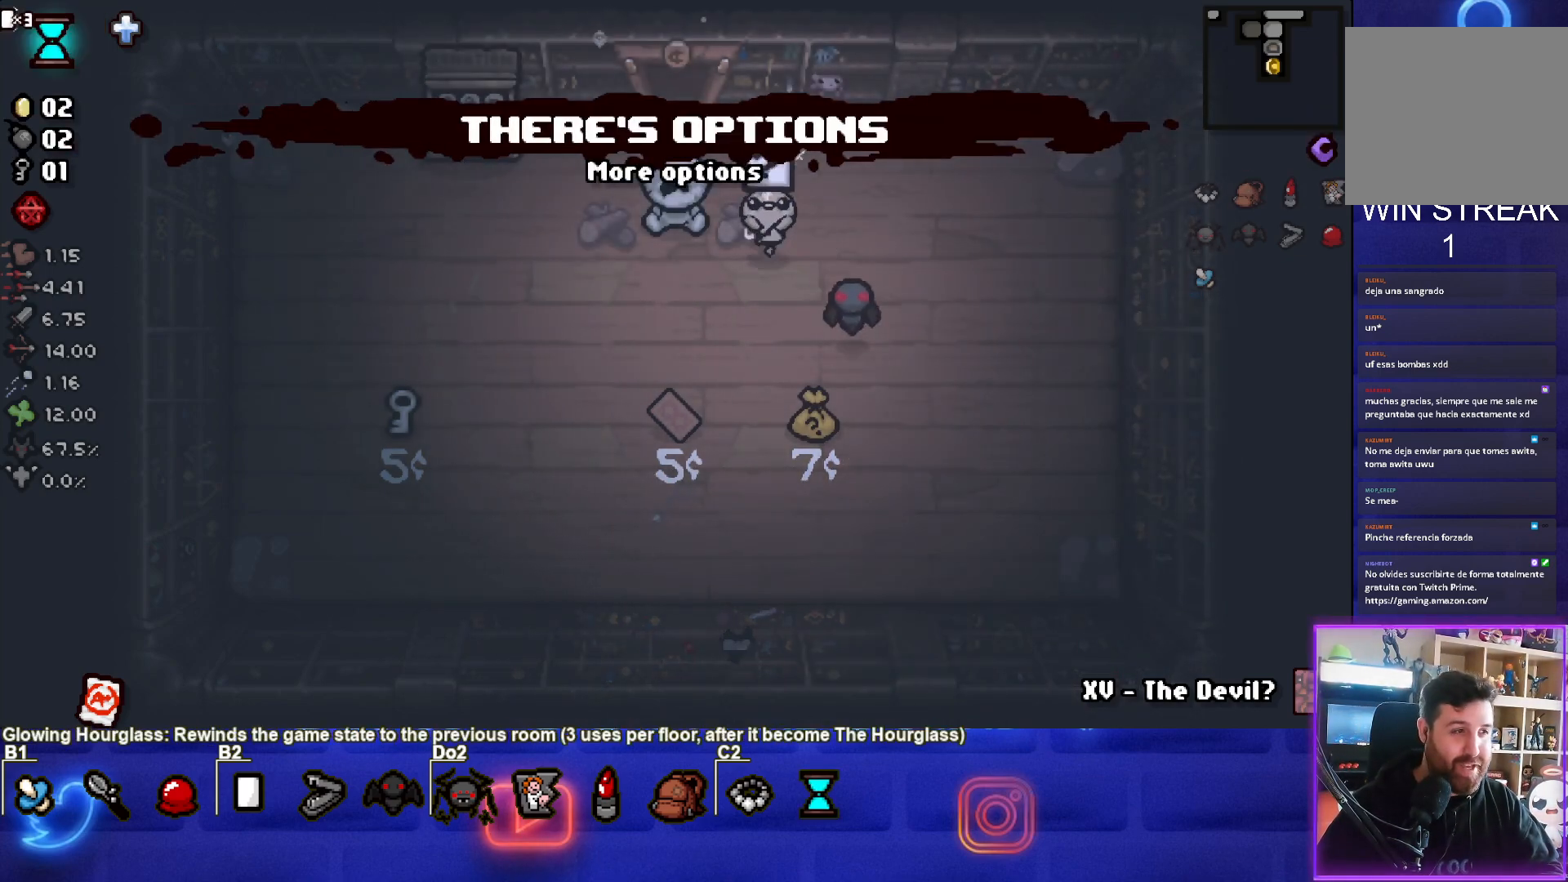
{"buttons": [], "left_stick": "center", "events": [[33, "left_stick", "center"]]}
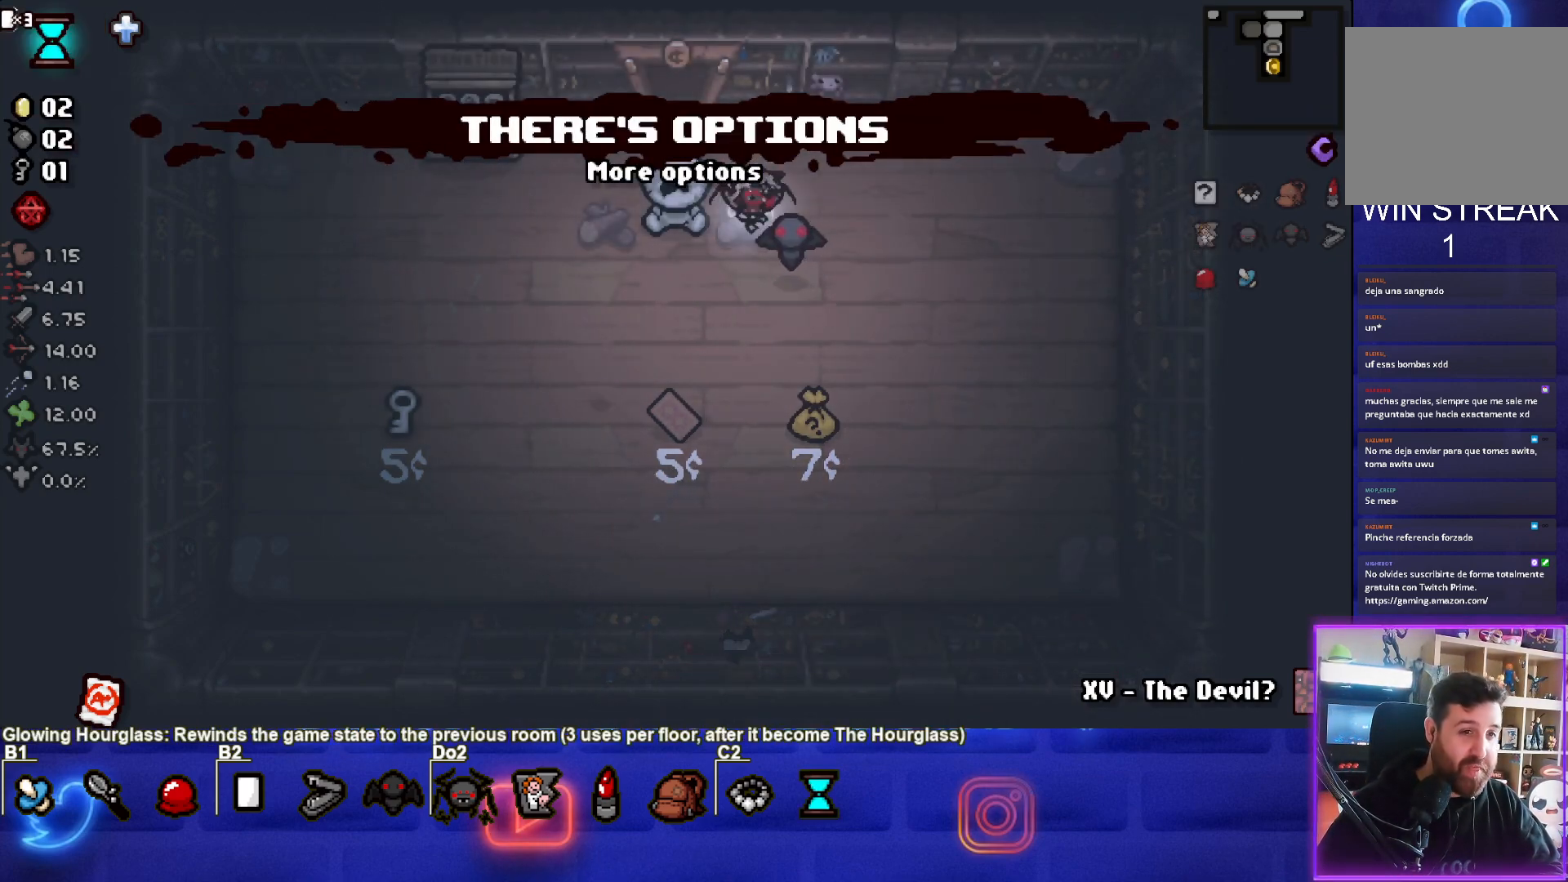
{"buttons": [], "left_stick": "left", "events": [[50, "left_stick", "up-left"], [167, "left_stick", "center"], [300, "L1", "down"], [300, "left_stick", "left"], [433, "L1", "up"]]}
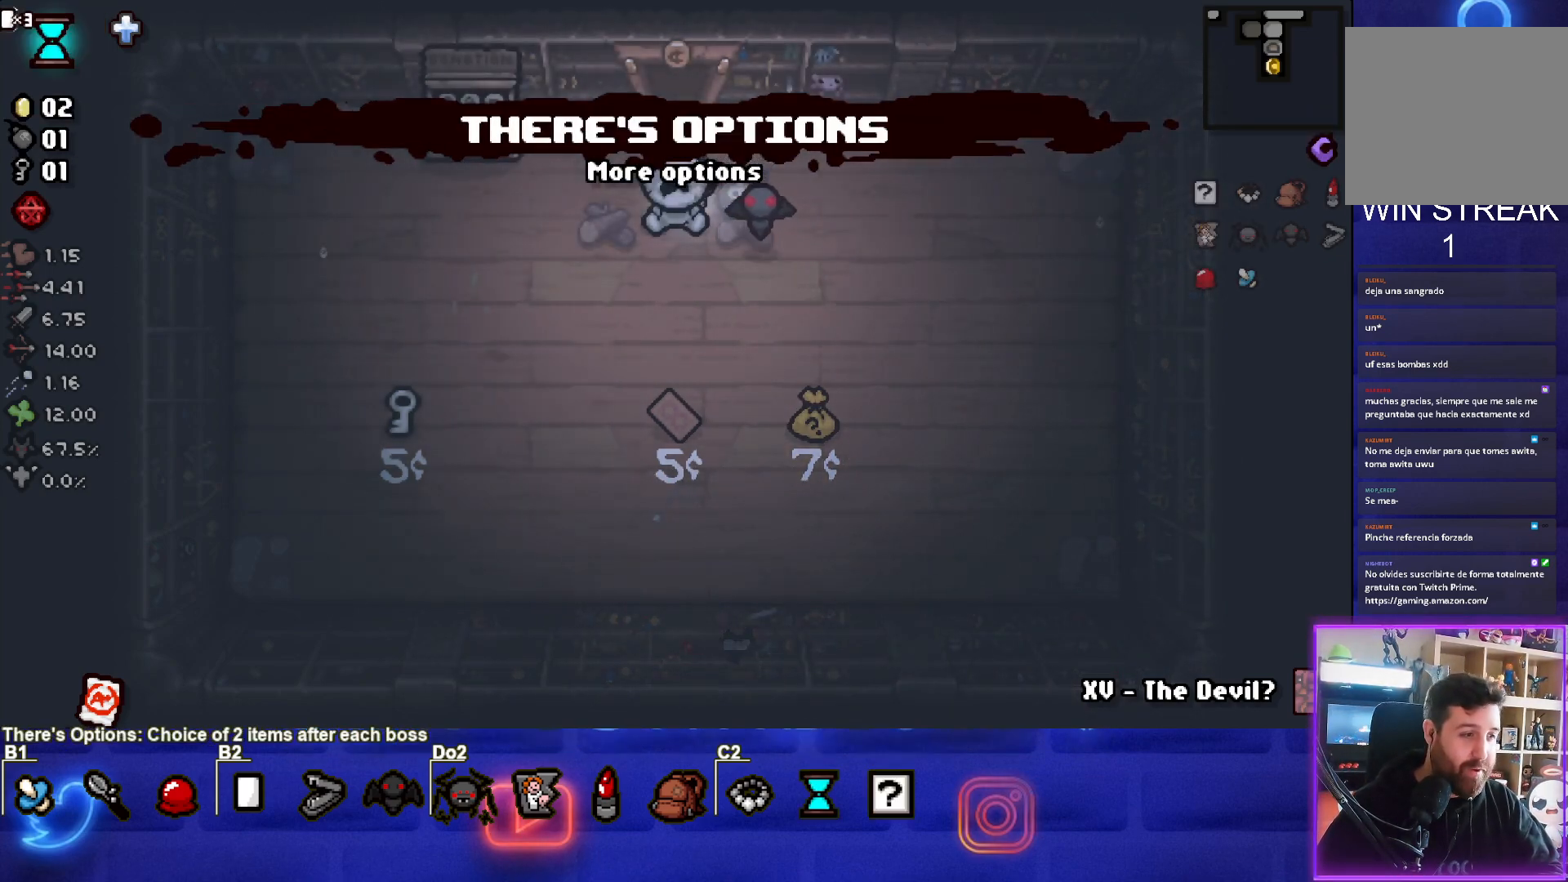
{"buttons": [], "left_stick": "center", "events": [[433, "left_stick", "center"]]}
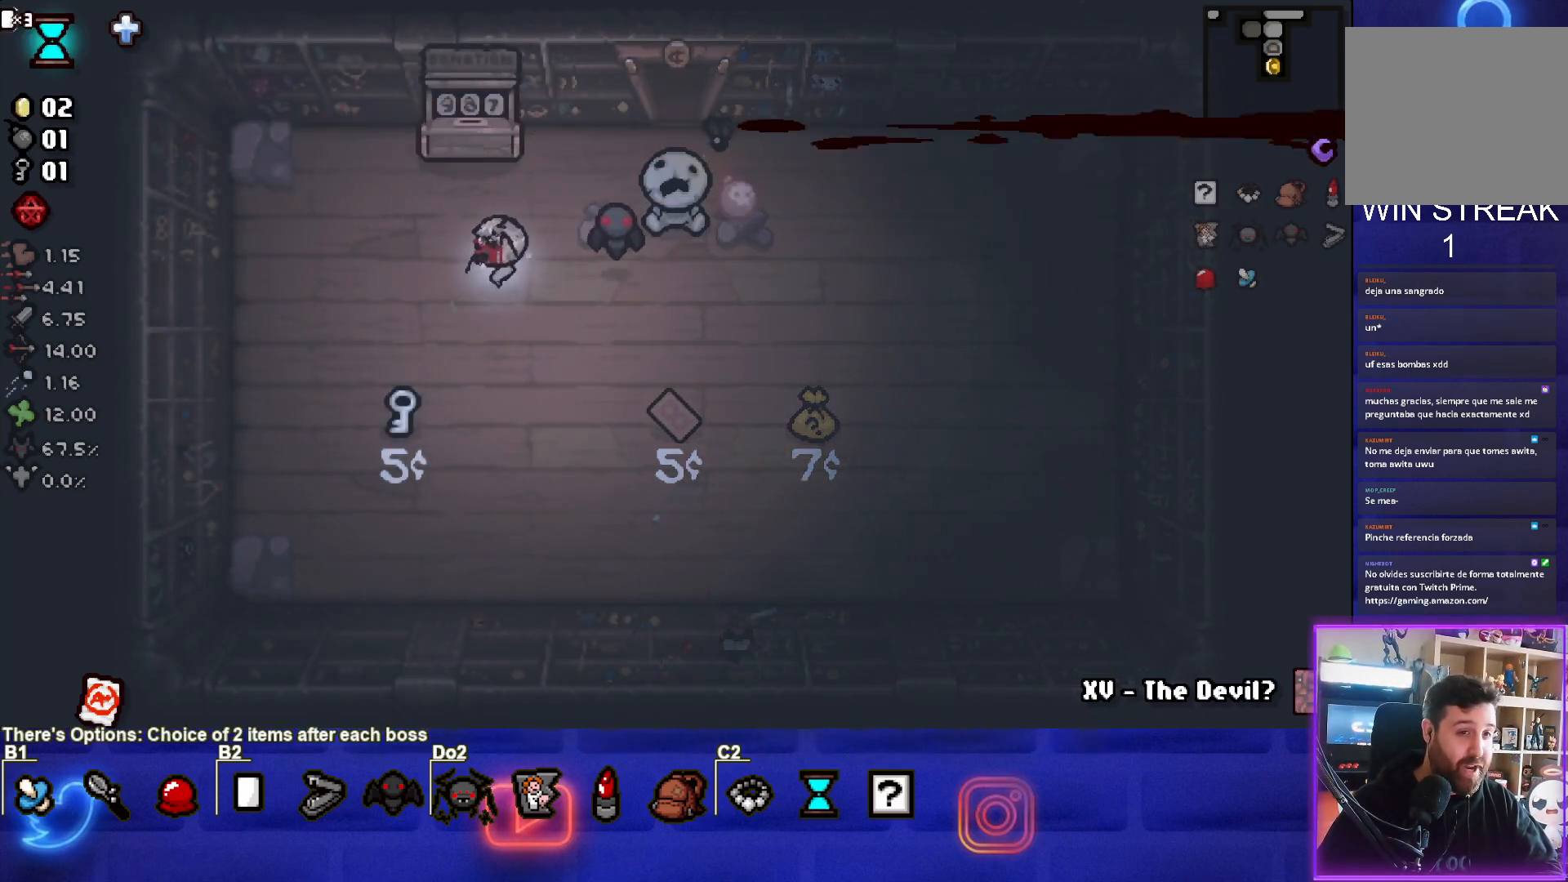
{"buttons": [], "left_stick": "center", "events": [[167, "left_stick", "left"], [333, "left_stick", "center"]]}
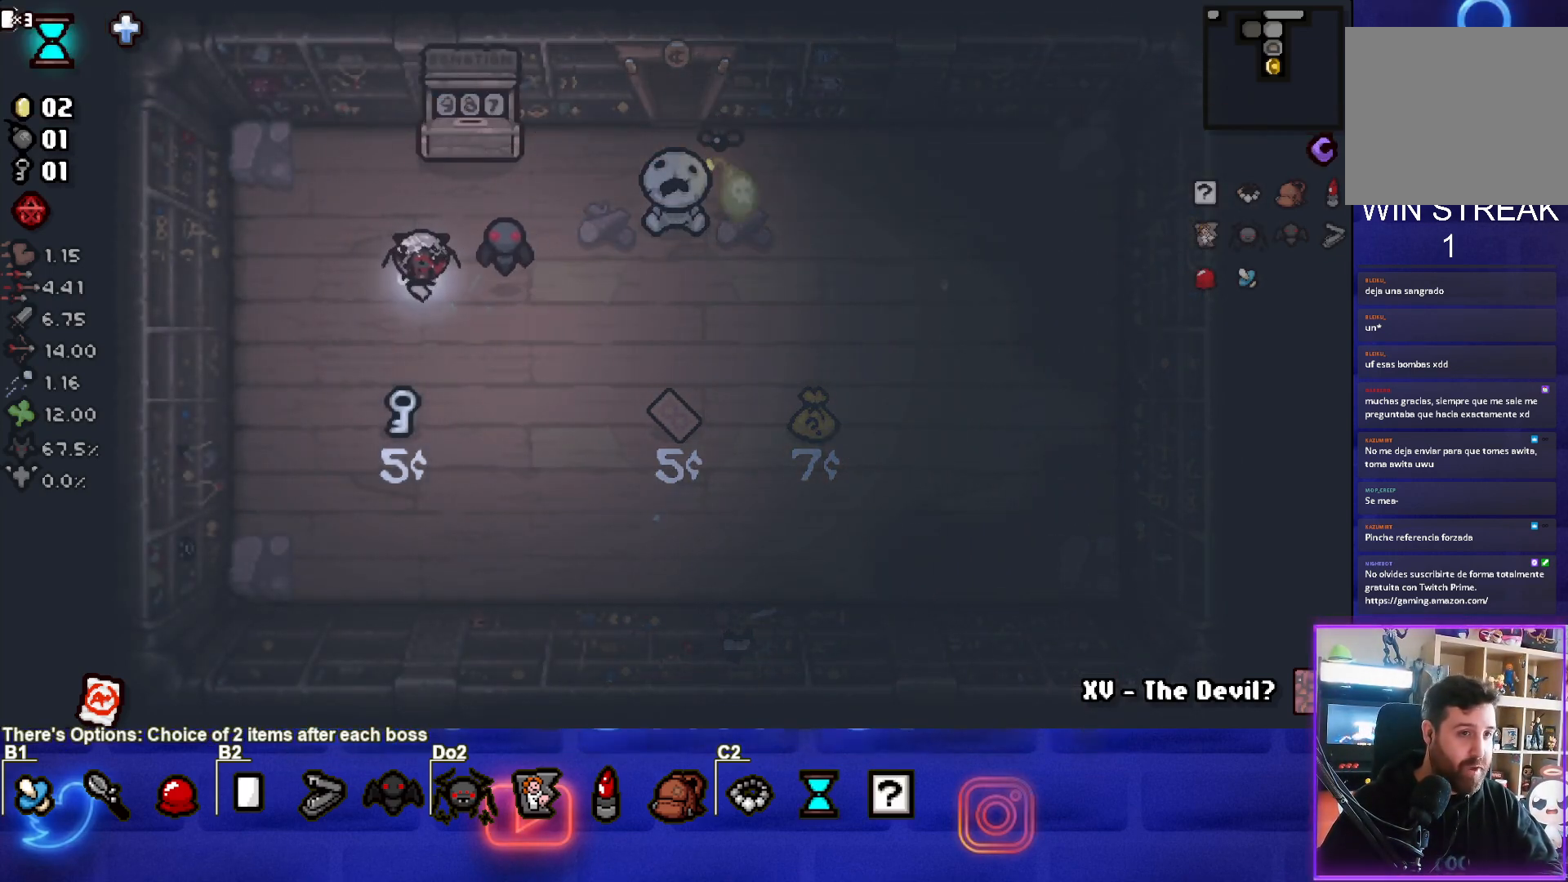
{"buttons": [], "left_stick": "right", "events": [[283, "left_stick", "down-right"], [467, "left_stick", "right"]]}
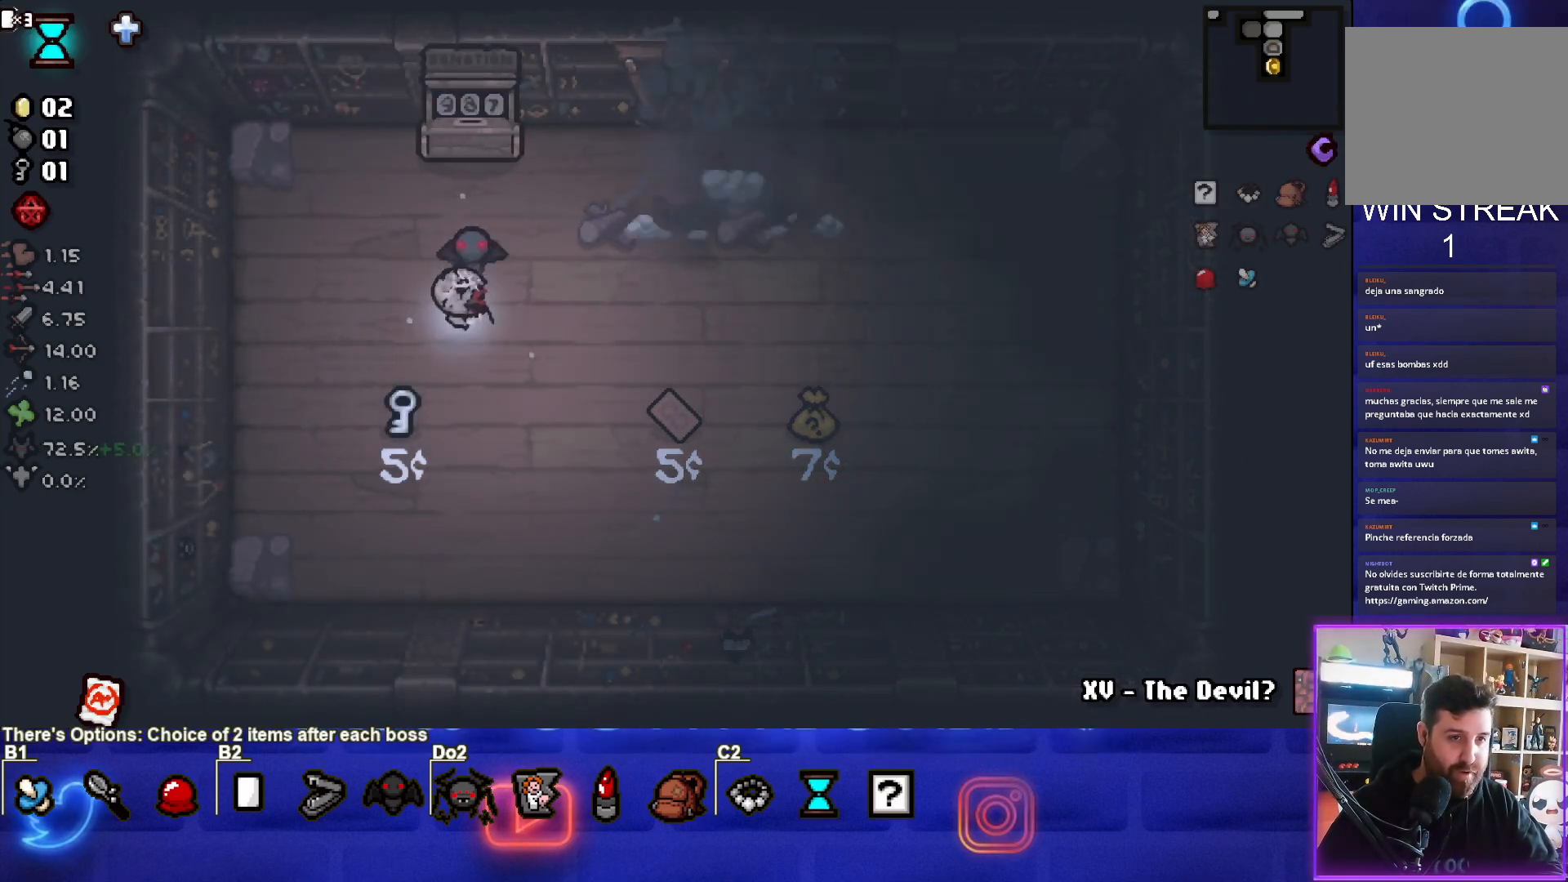
{"buttons": [], "left_stick": "up", "events": [[50, "left_stick", "up-right"], [167, "left_stick", "center"], [300, "left_stick", "up-right"], [367, "left_stick", "up"]]}
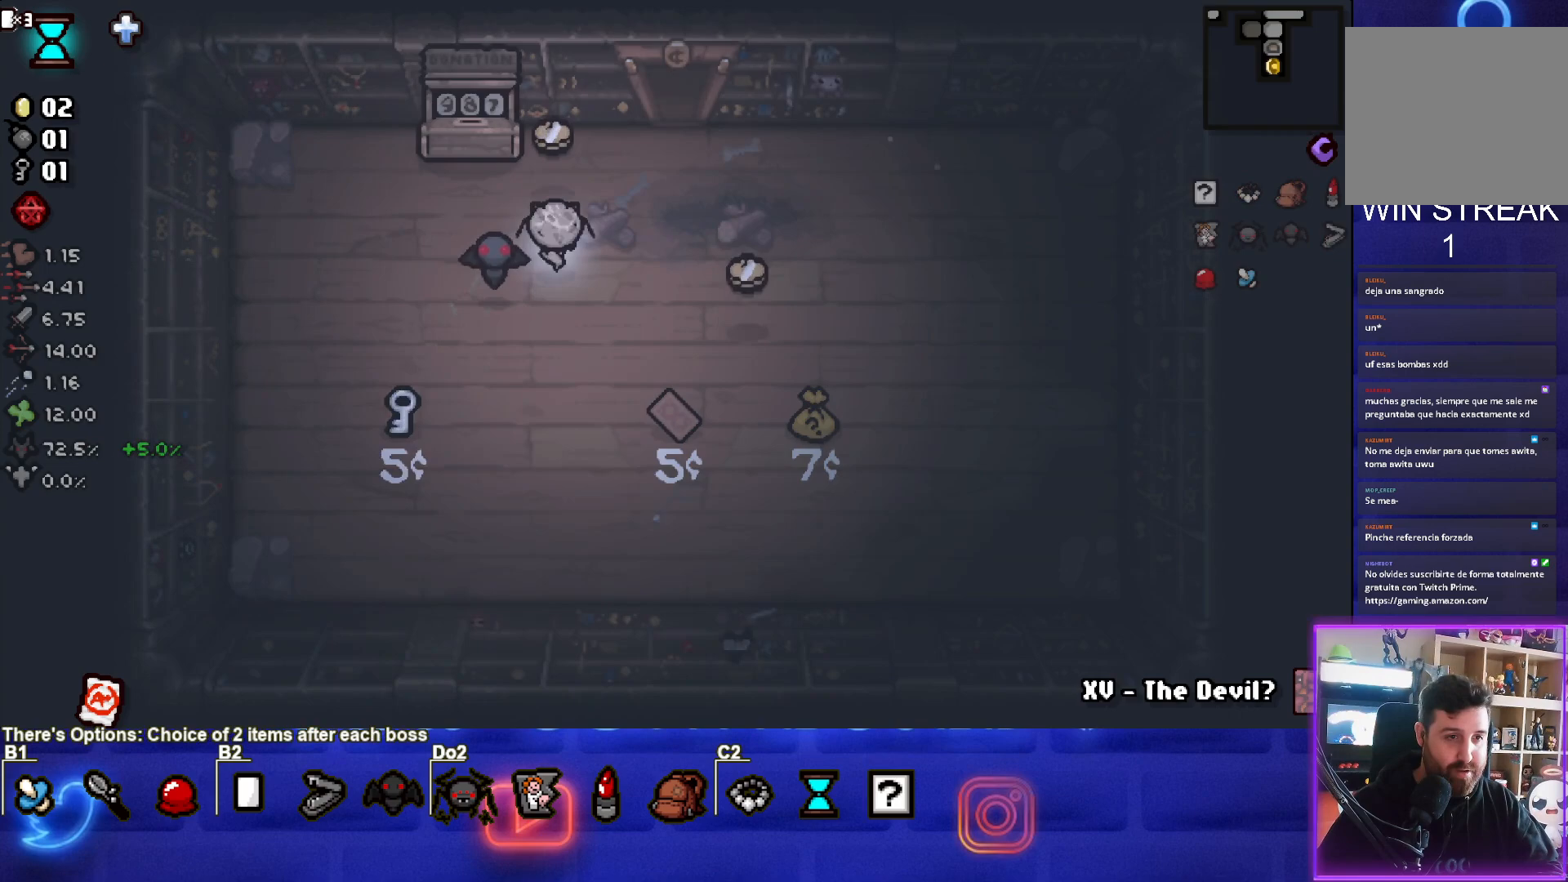
{"buttons": [], "left_stick": "down-right", "events": [[233, "left_stick", "down-right"]]}